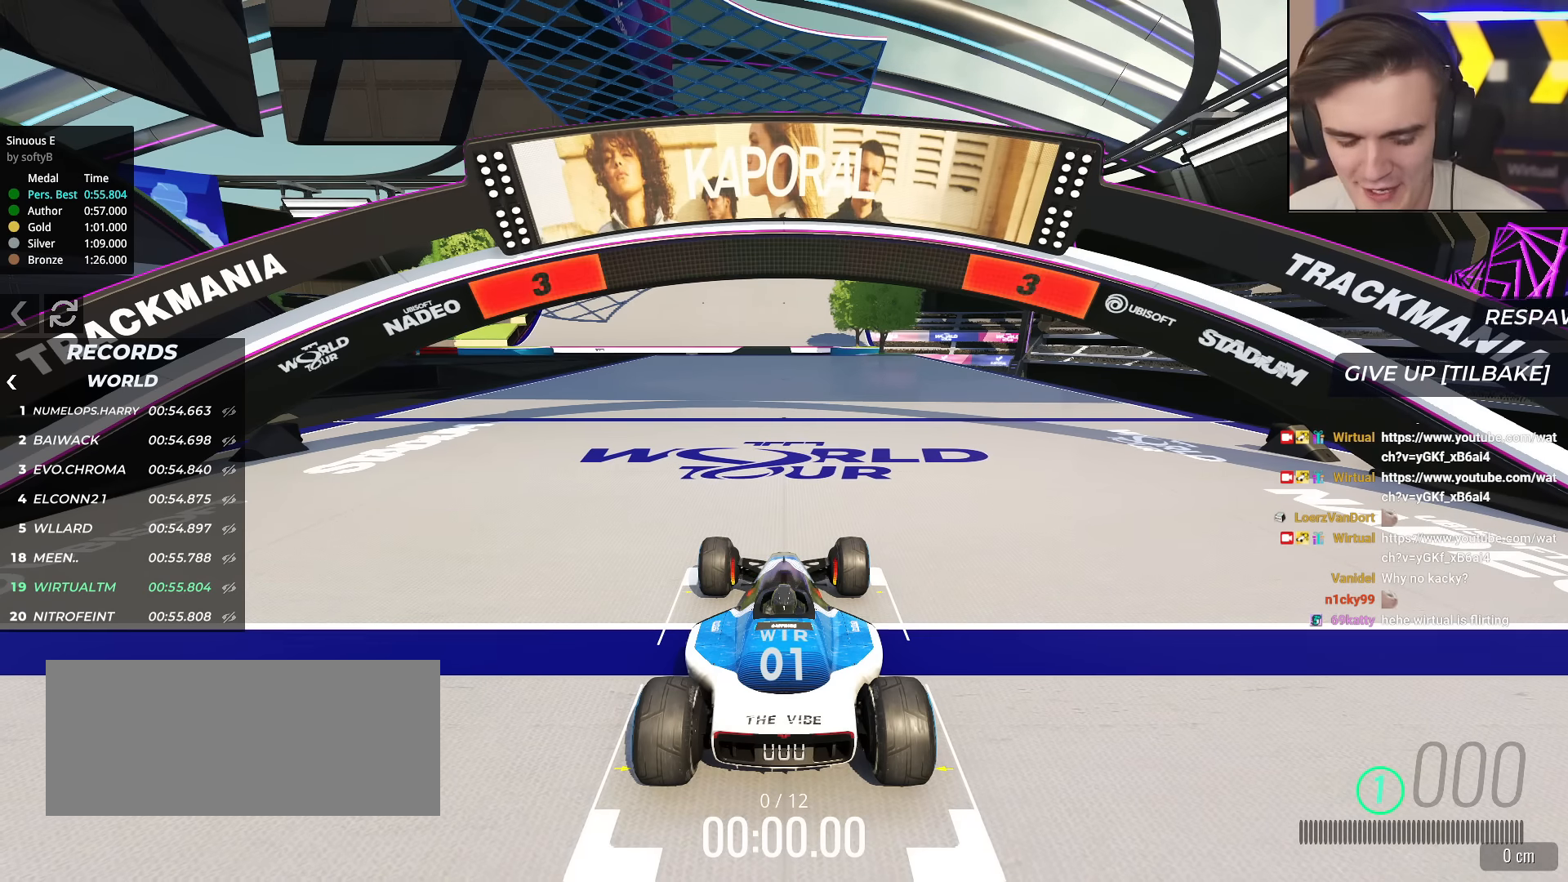
Gameplay with keyboard; each line is a JSON object with the keys held at the frame after it. "events" lists presses ("down") and releases ("up") of "brake", "down", "left", "right" and "up" between this image and that frame as [ms after this image, input, new state], when the widget could be followed in between. No other keys are recorded. Mouse input is not recorded. Key names are as the overlay labels them; some are game actions (e.g. jump) rather than physical keys.
{"keys": ["up"], "events": [[167, "up", "down"]]}
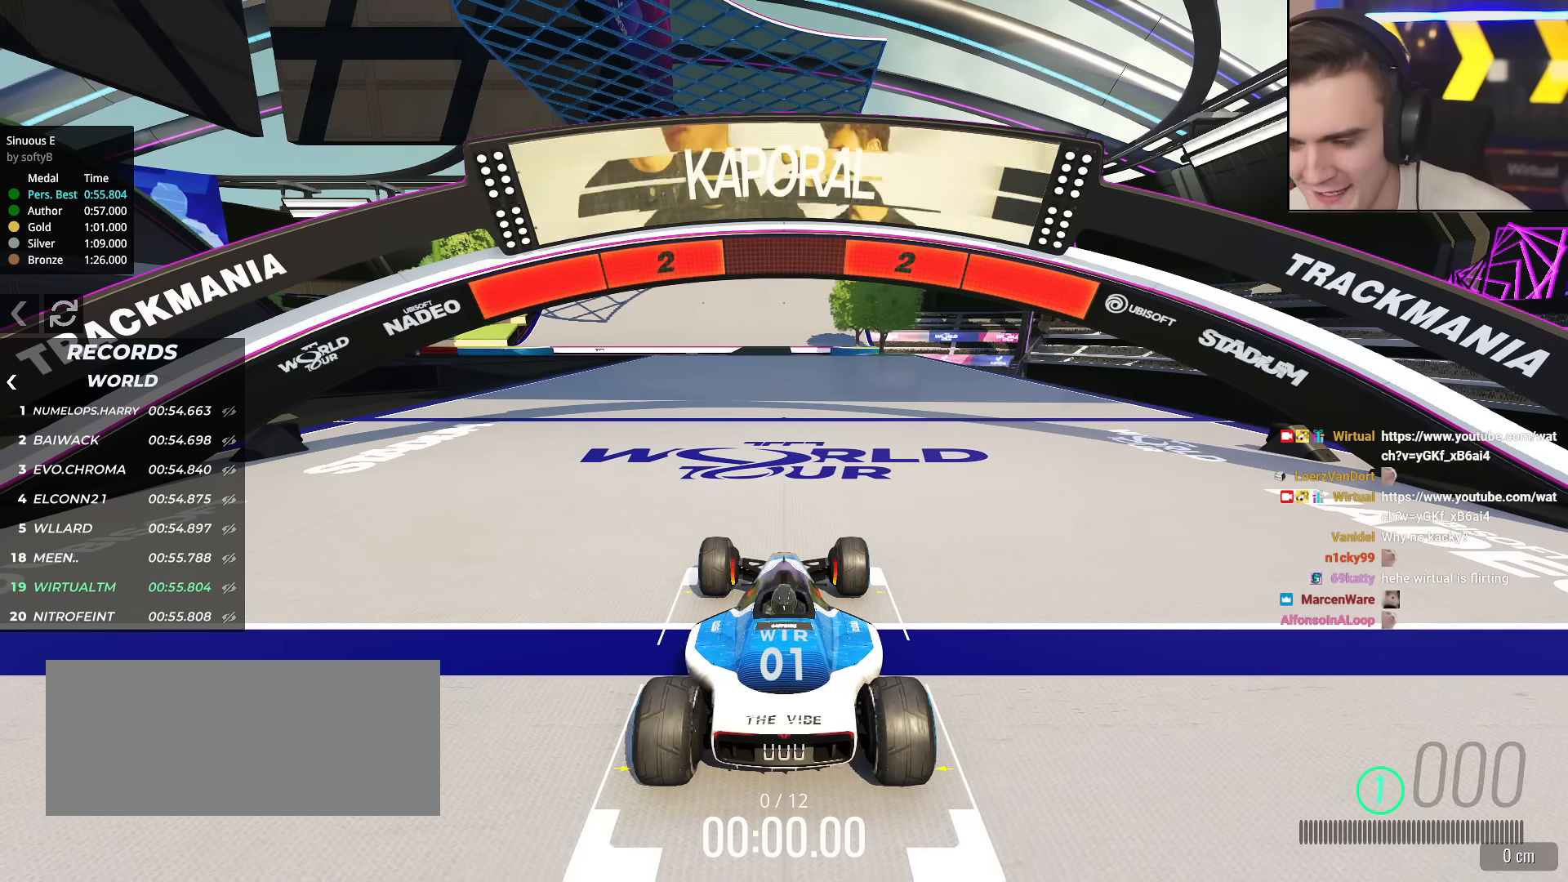
{"keys": ["up"], "events": []}
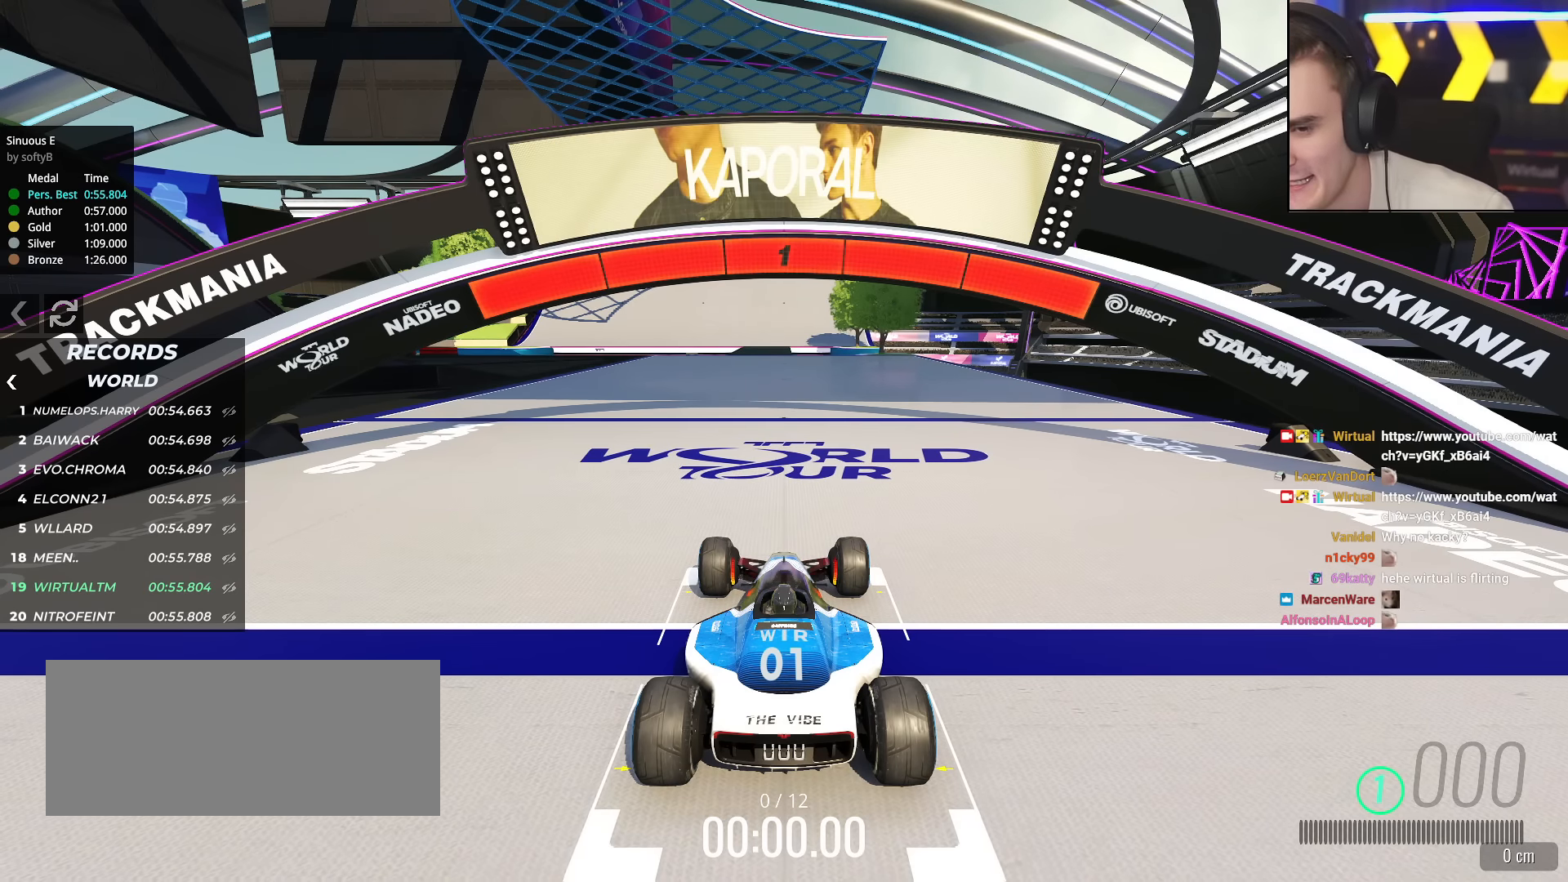
{"keys": ["up"], "events": []}
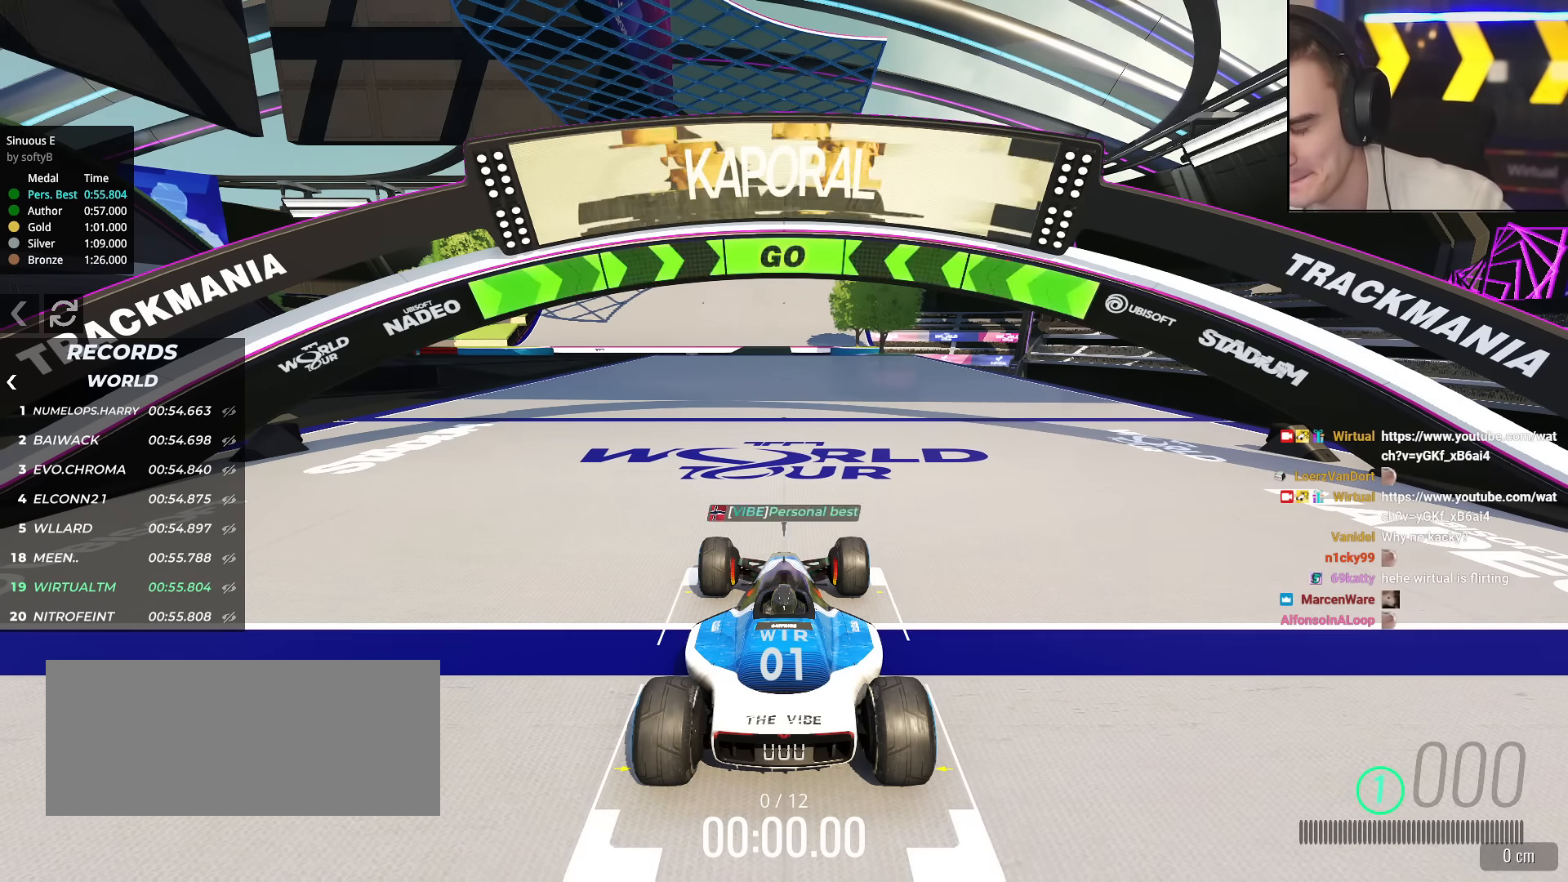
{"keys": ["up"], "events": []}
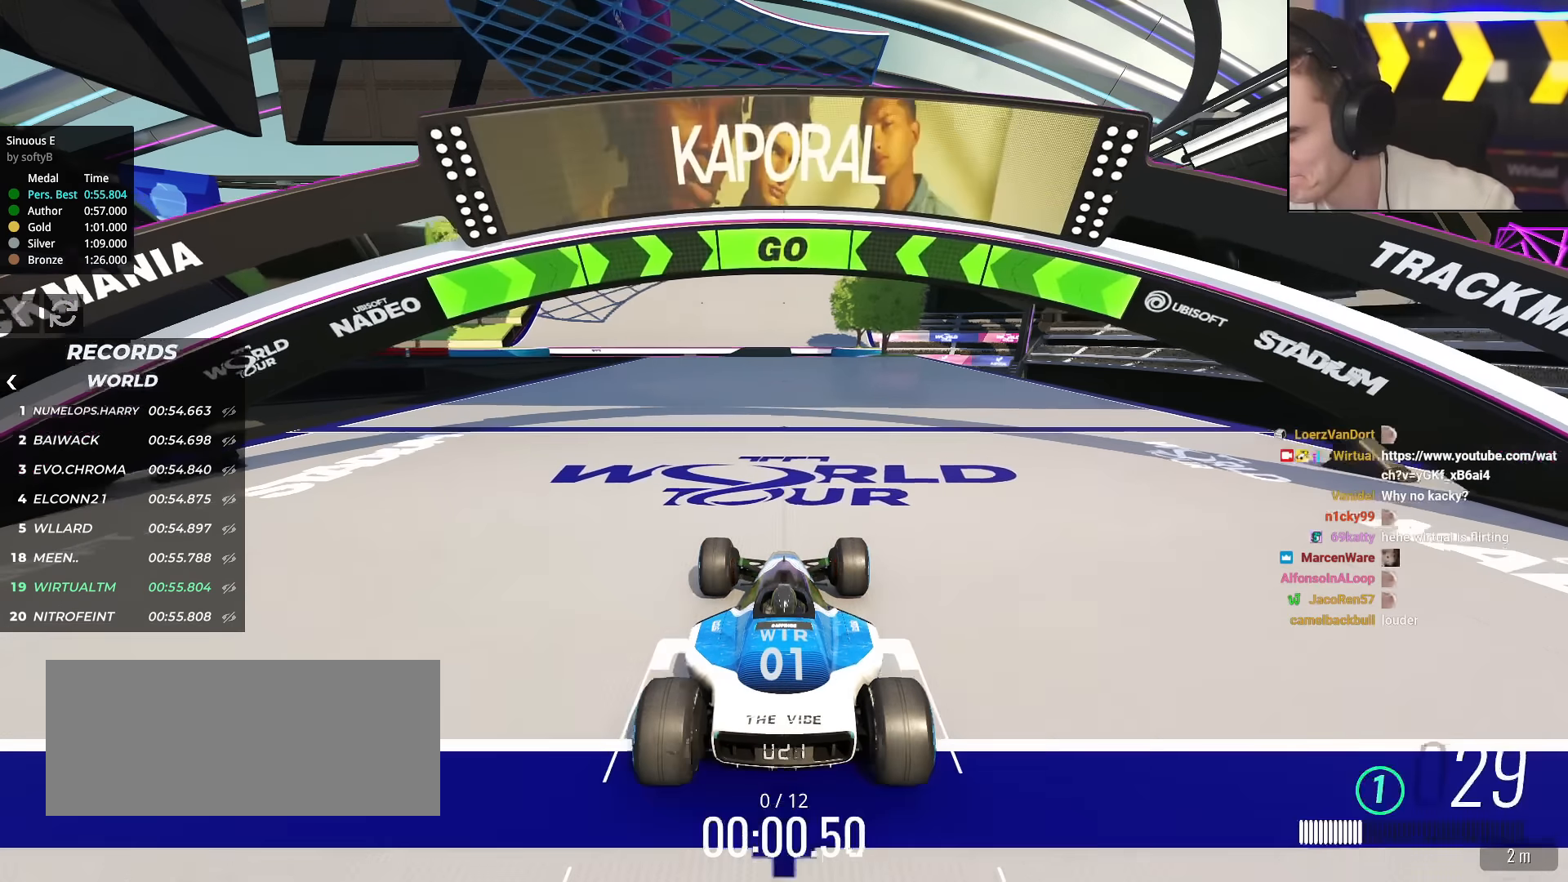
{"keys": ["up"], "events": []}
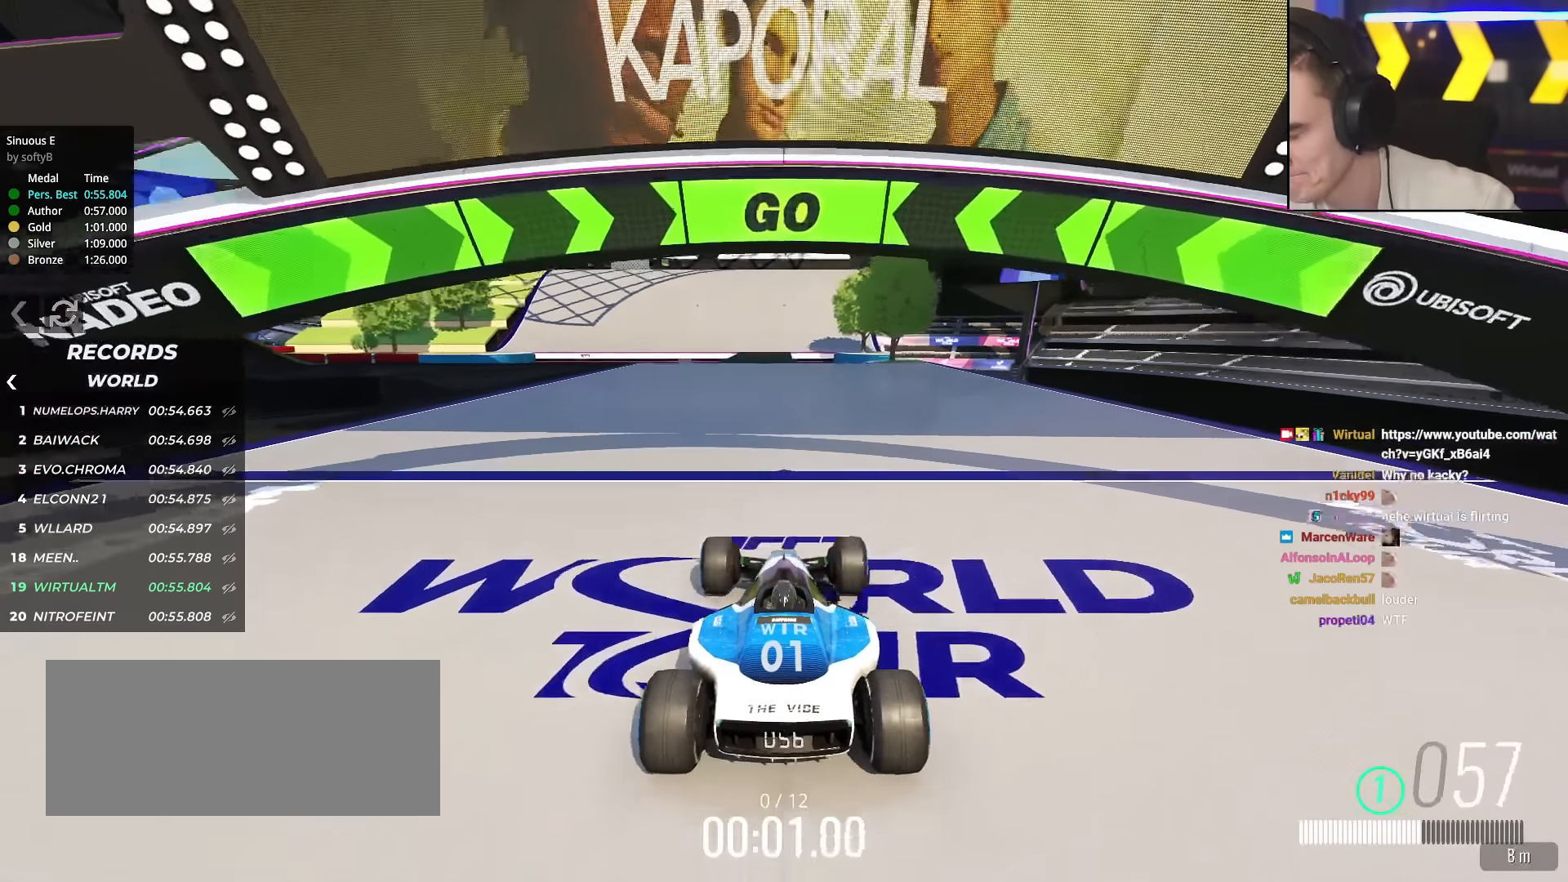
{"keys": ["up"], "events": []}
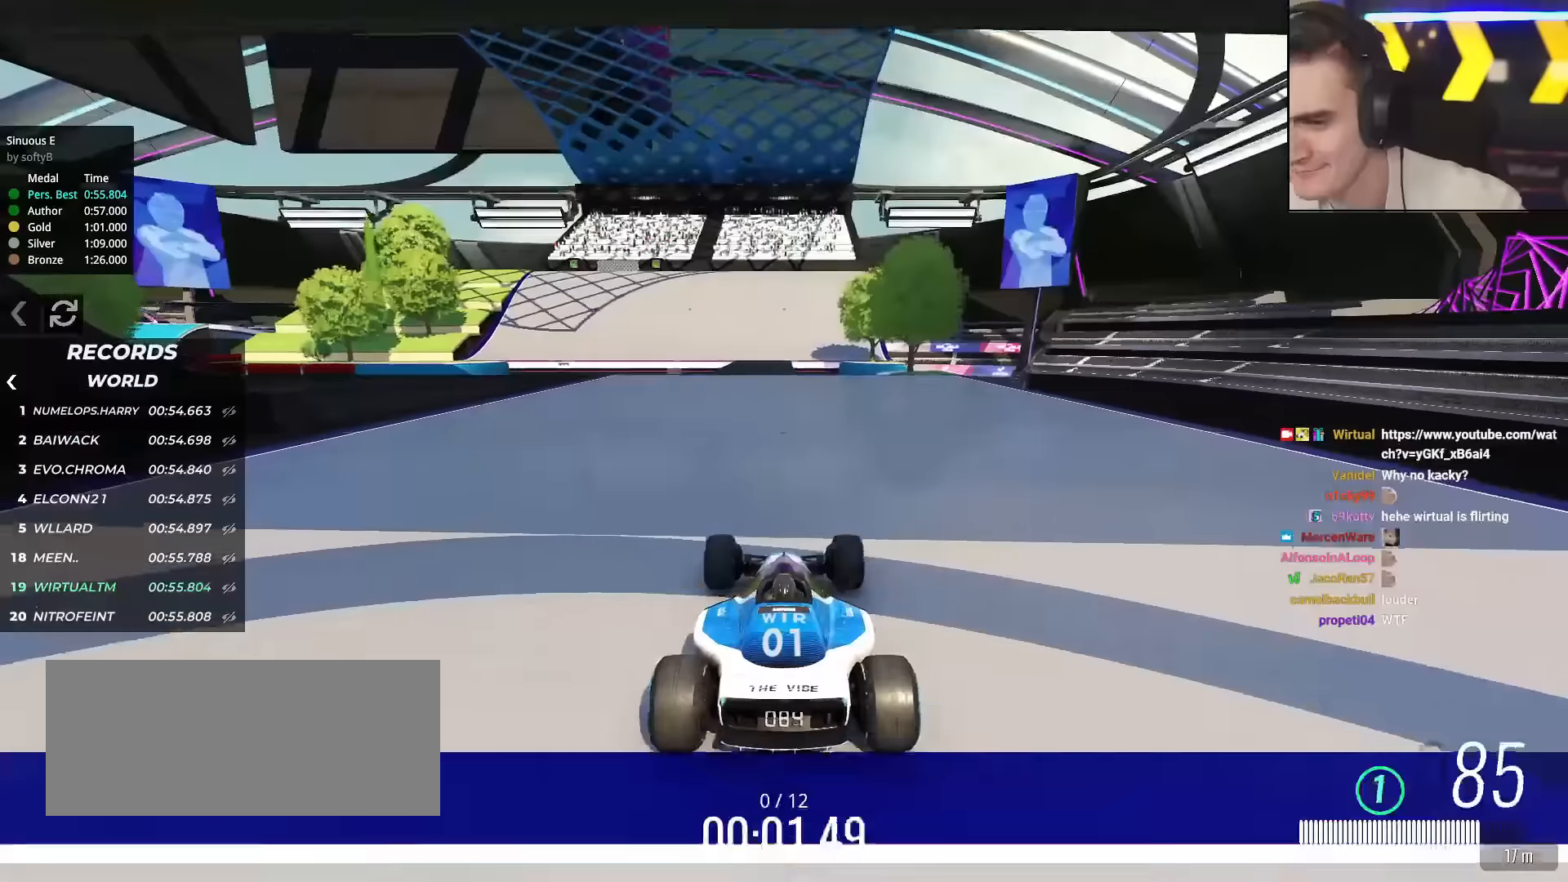
{"keys": ["up"], "events": []}
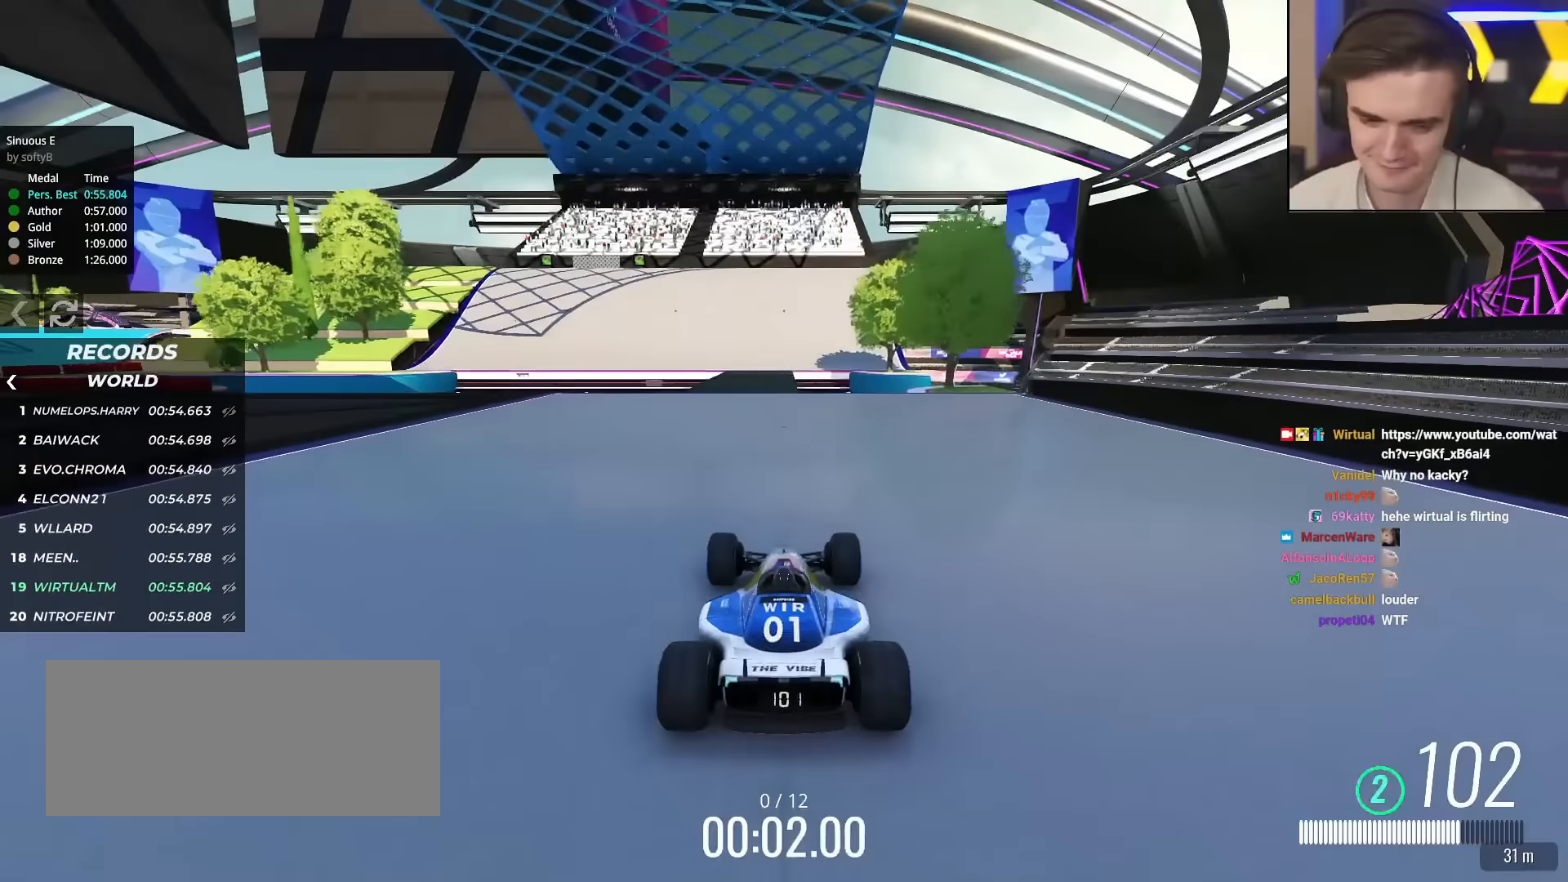
{"keys": ["up"], "events": []}
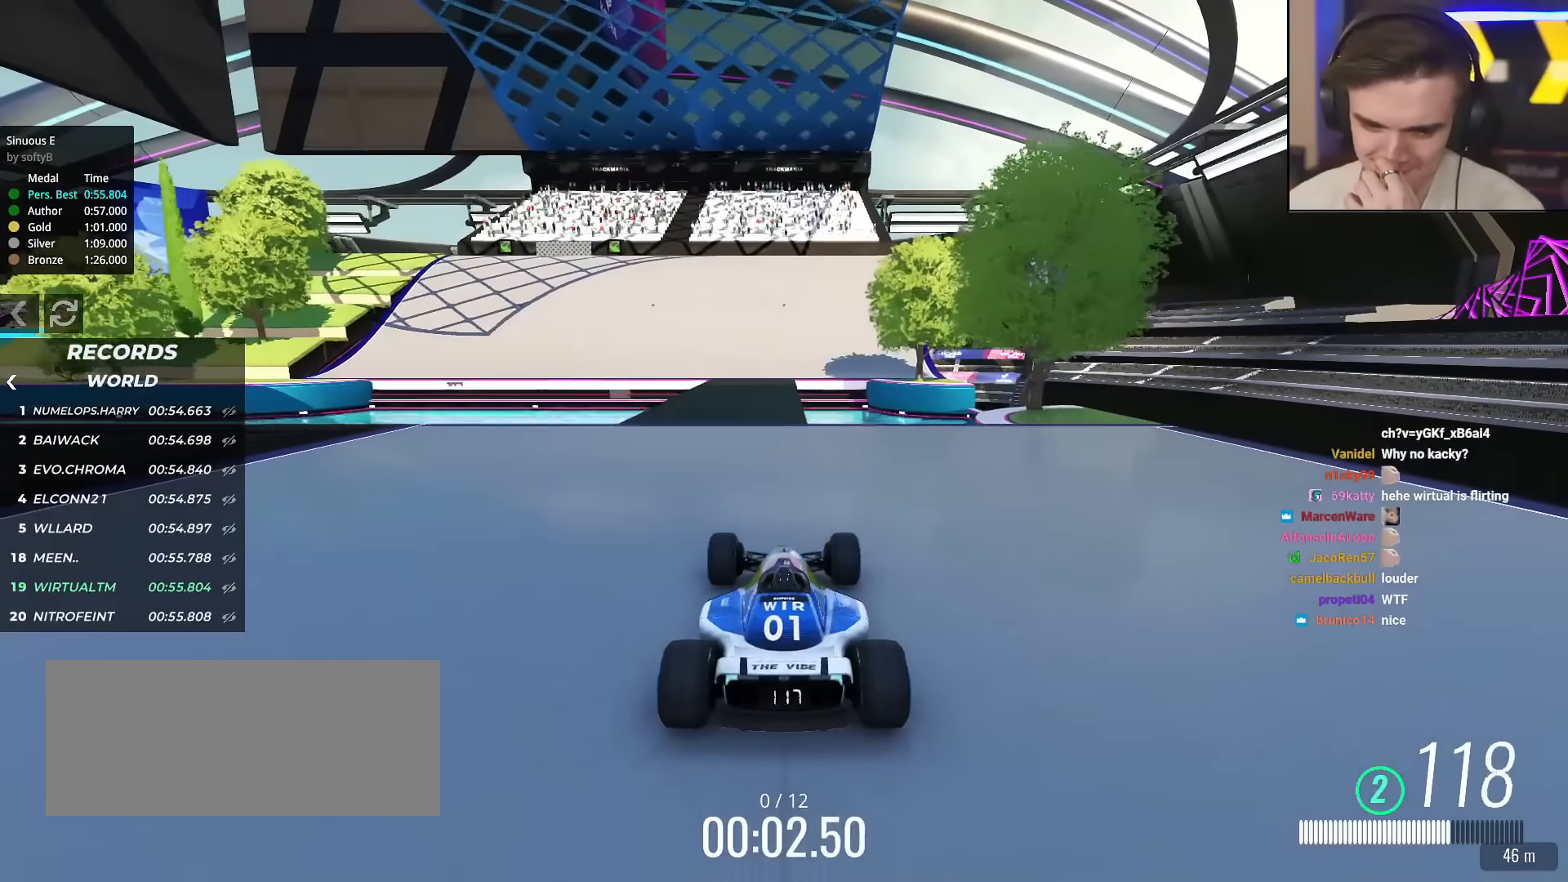
{"keys": ["up"], "events": [[17, "left", "down"], [67, "left", "up"]]}
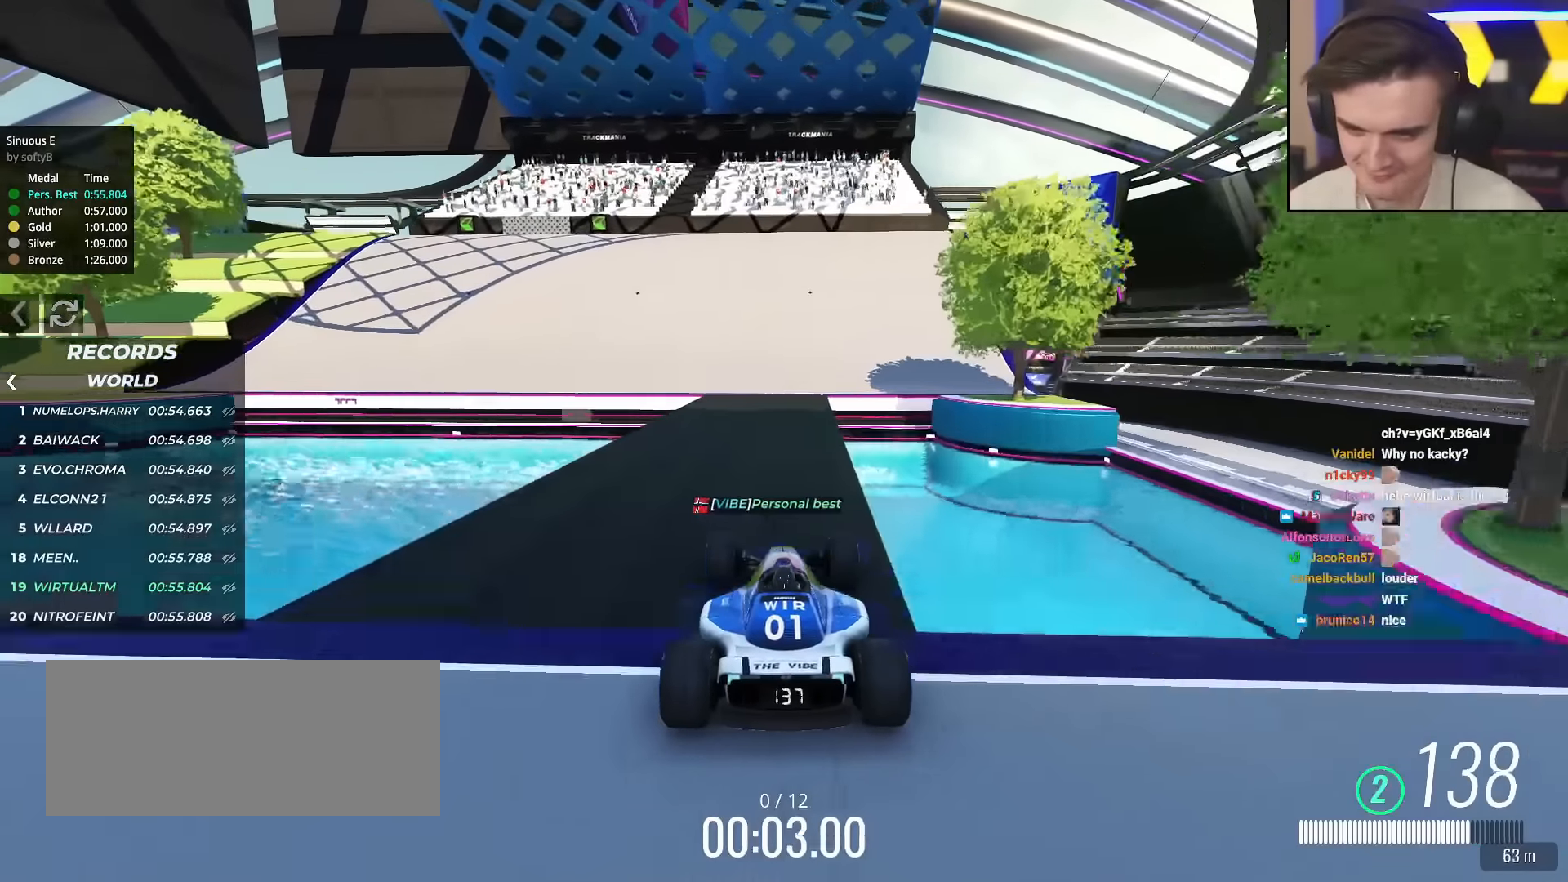
{"keys": ["left", "up"], "events": [[50, "left", "down"], [217, "left", "up"], [350, "left", "down"]]}
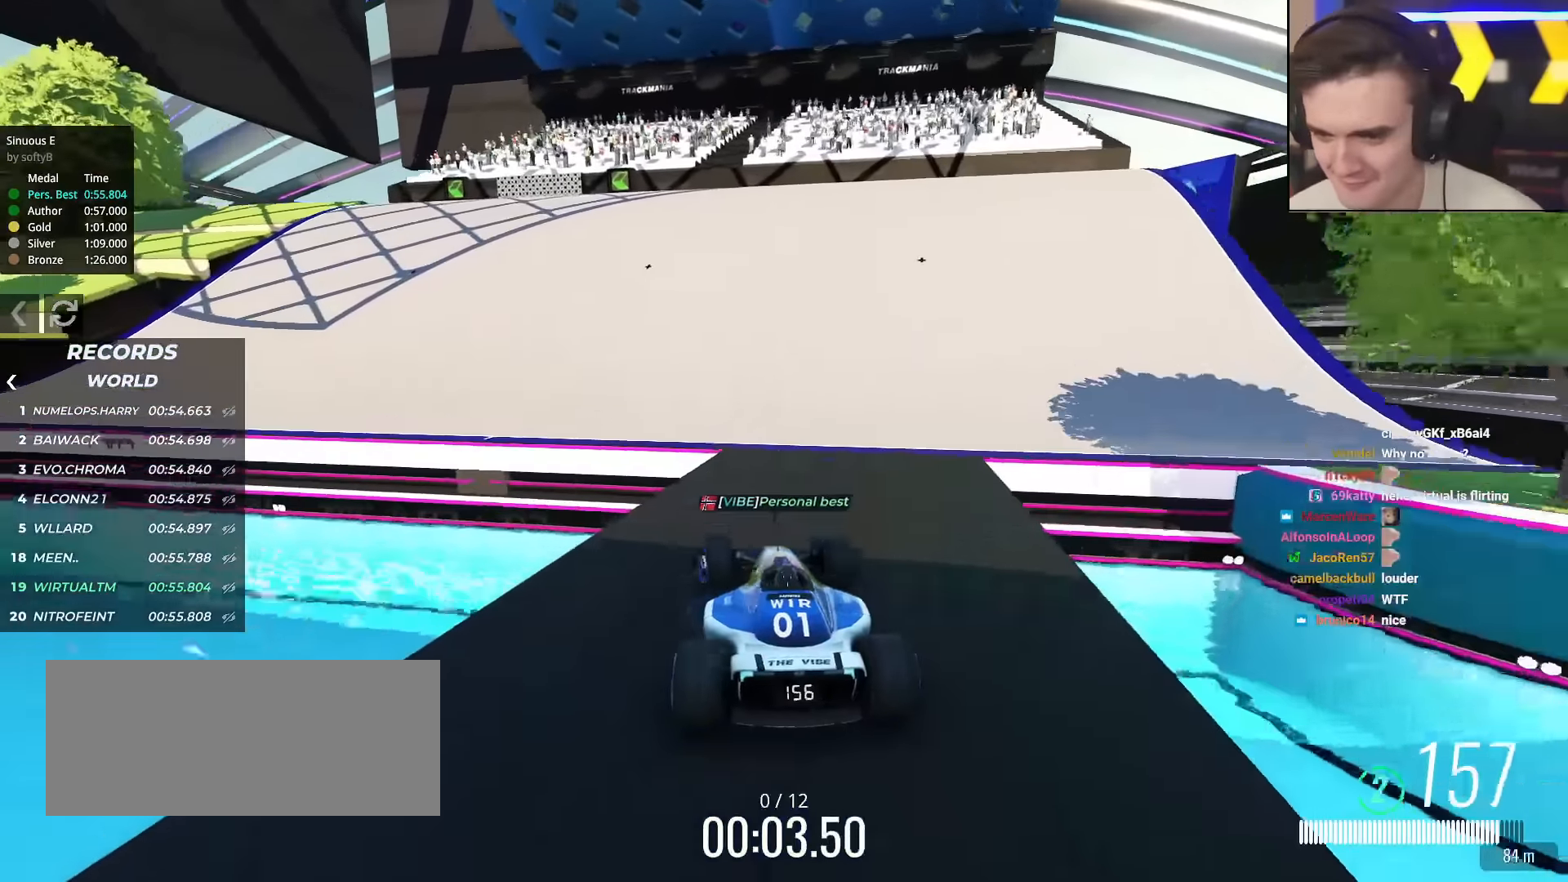
{"keys": ["up"], "events": [[50, "left", "up"], [134, "left", "down"], [417, "left", "up"]]}
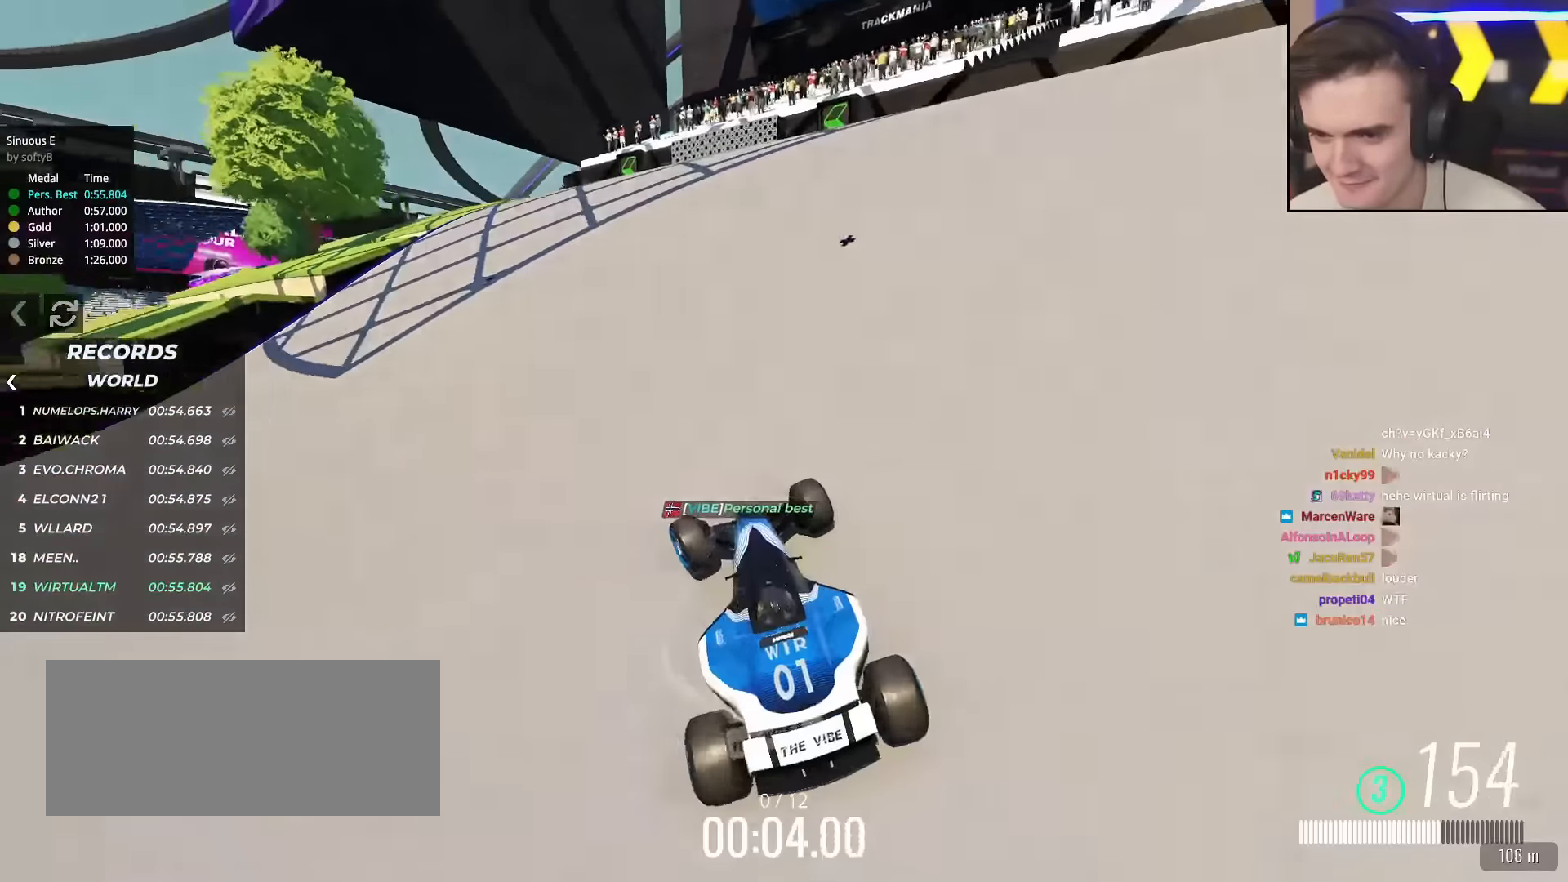
{"keys": ["up"], "events": [[100, "left", "down"], [200, "left", "up"], [300, "left", "down"], [384, "left", "up"]]}
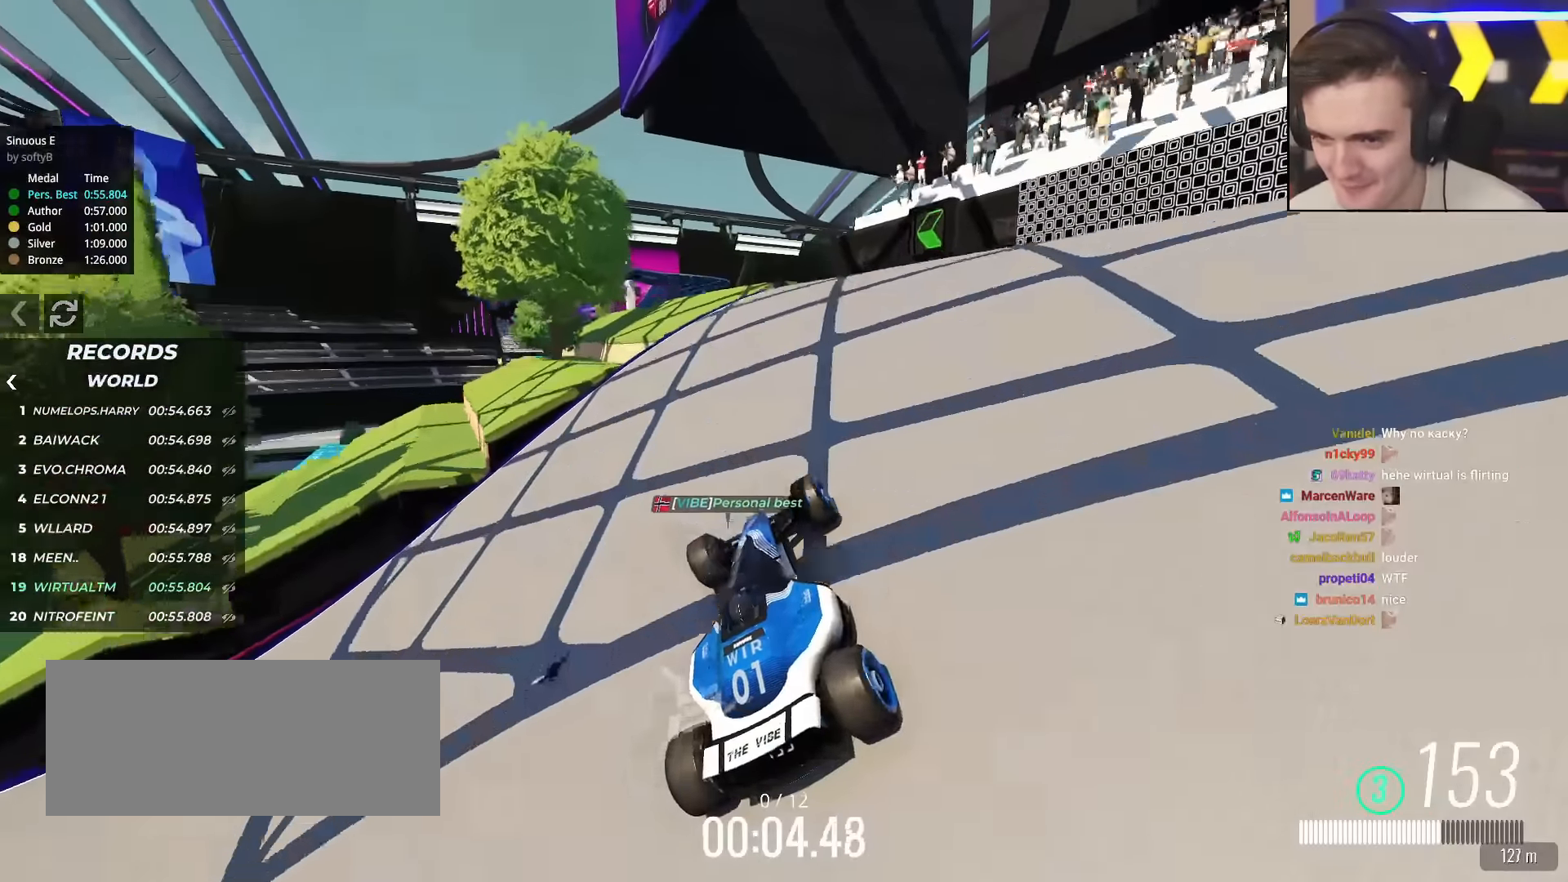
{"keys": ["up"], "events": [[100, "left", "down"], [183, "left", "up"], [217, "left", "down"], [417, "left", "up"]]}
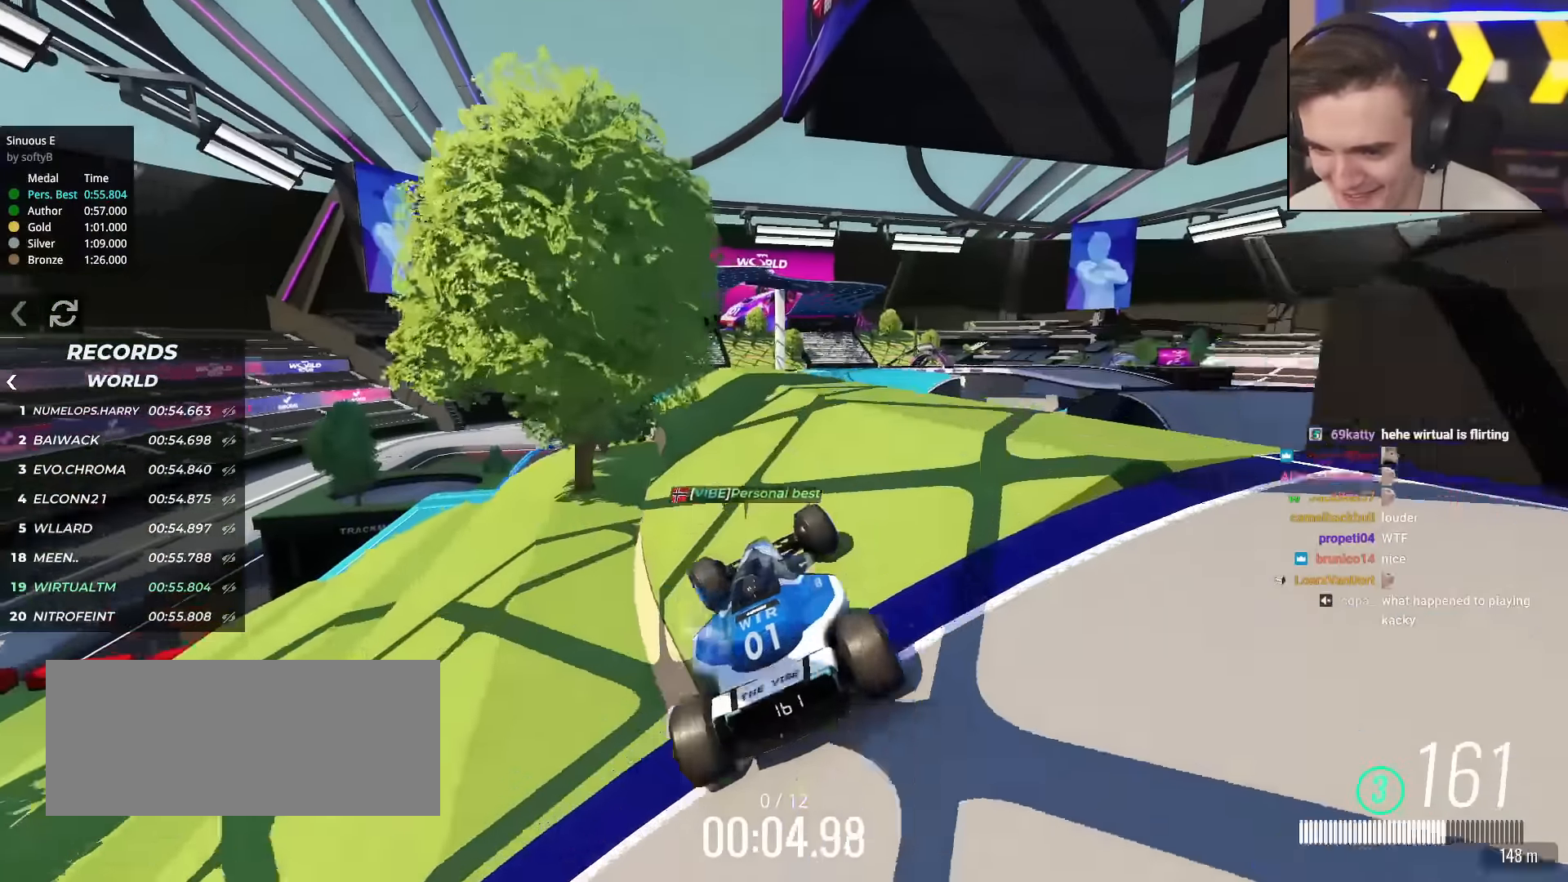
{"keys": ["up"], "events": [[300, "left", "down"], [484, "left", "up"]]}
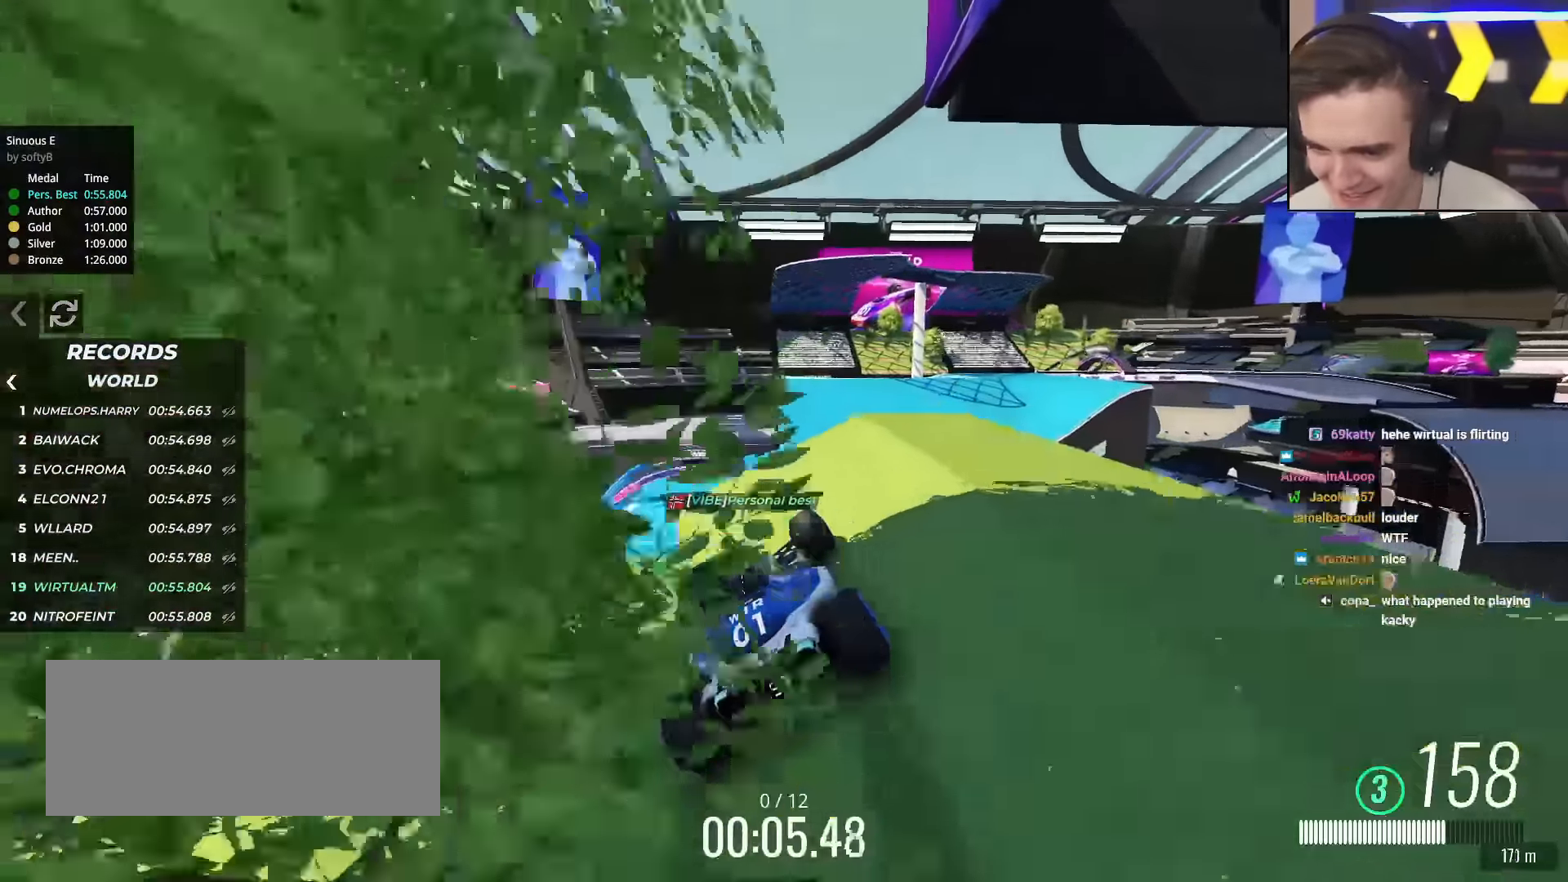
{"keys": ["up"], "events": [[83, "right", "down"], [116, "right", "up"], [400, "left", "down"], [500, "left", "up"]]}
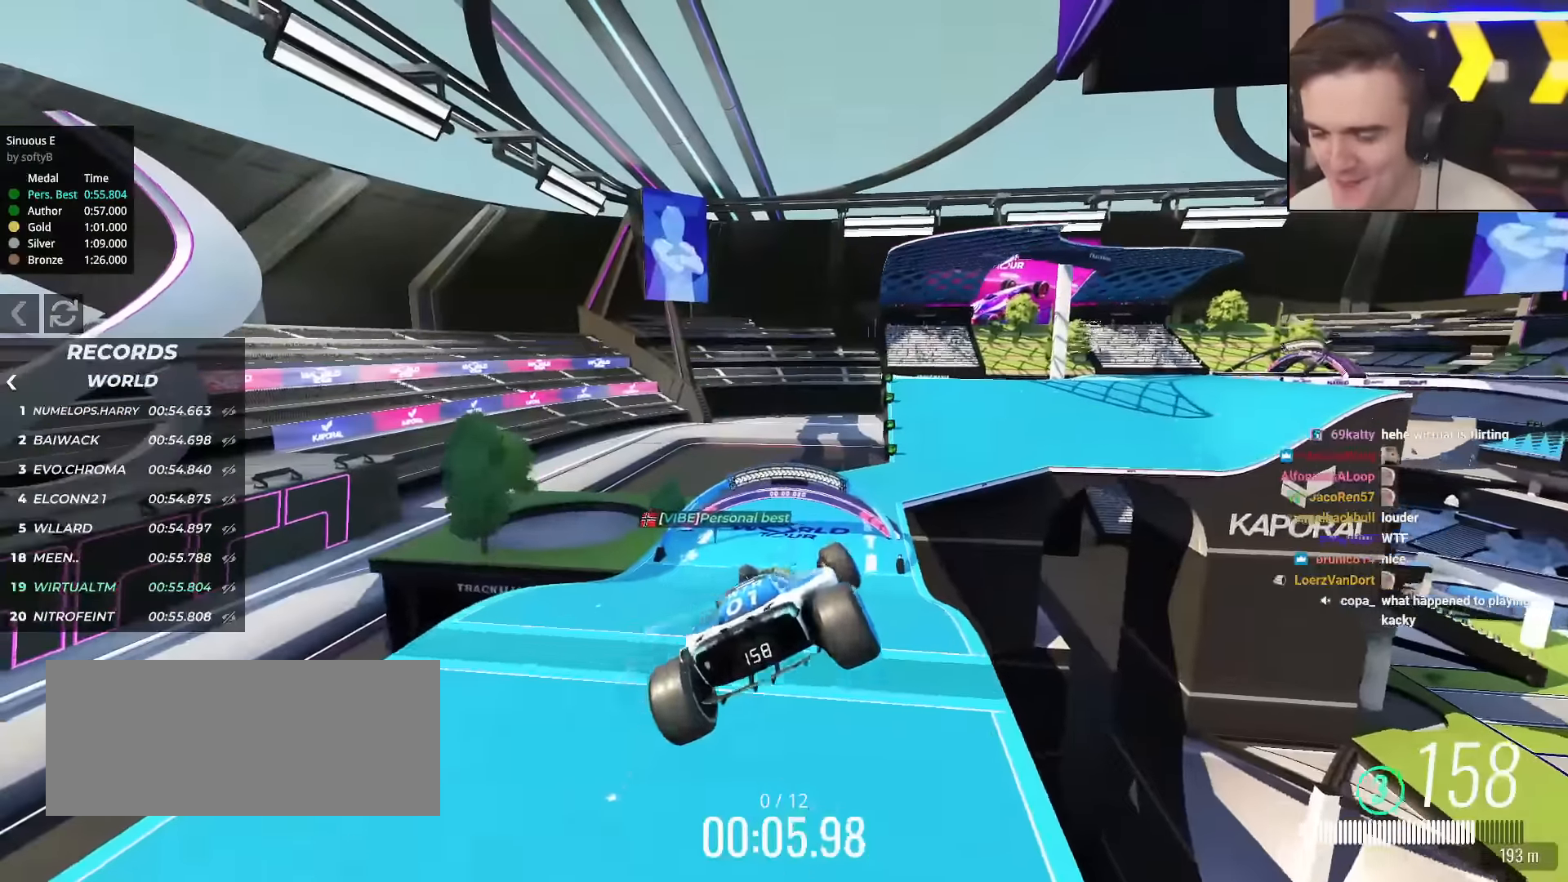
{"keys": ["up"], "events": [[134, "right", "down"], [234, "right", "up"]]}
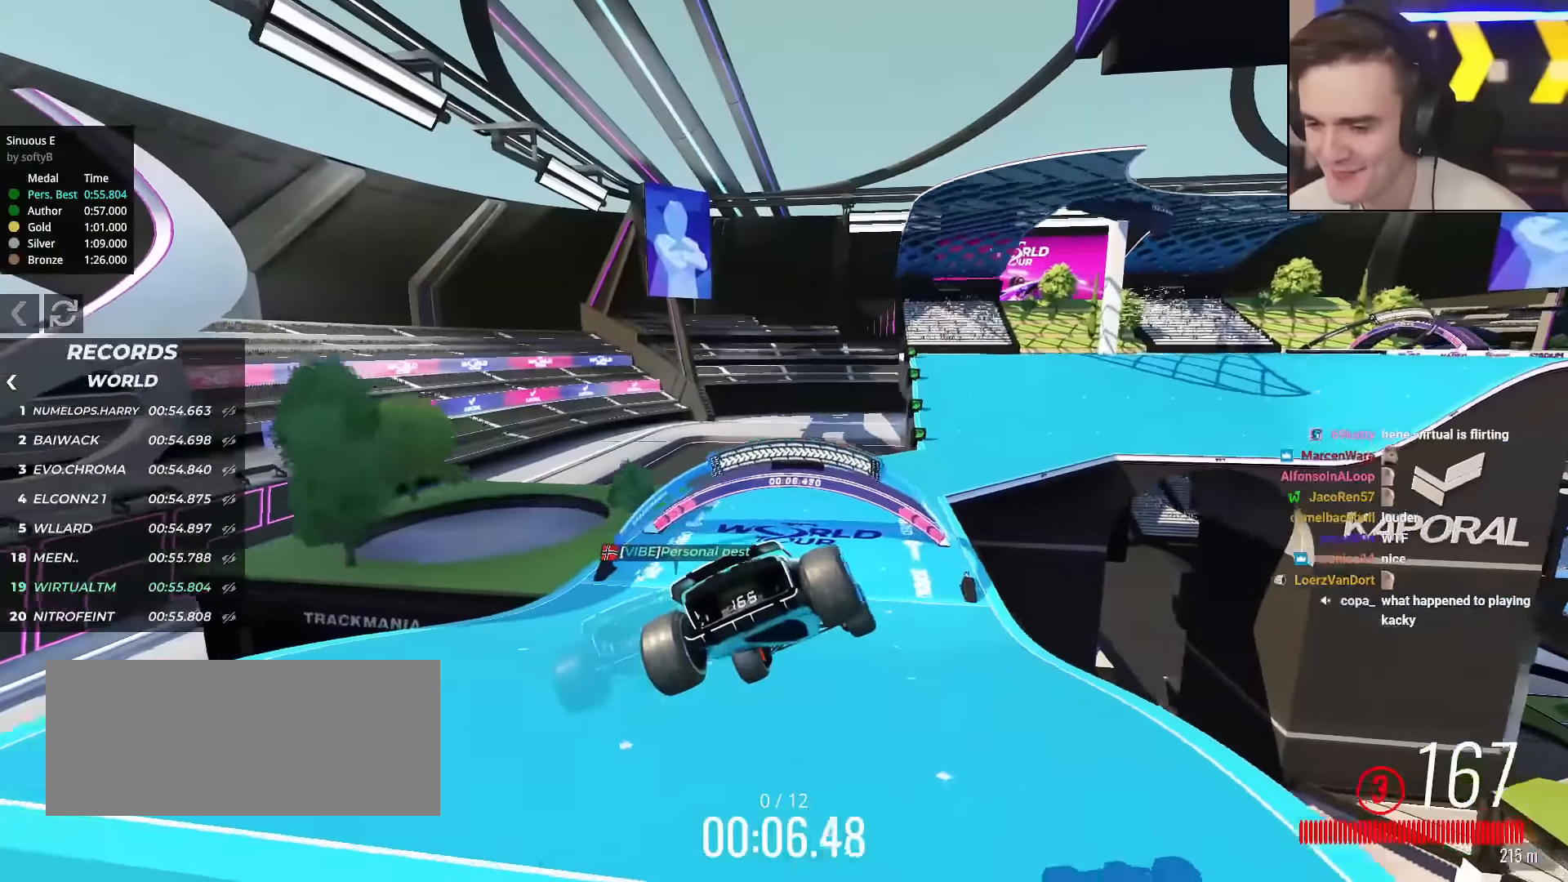
{"keys": ["right", "up"], "events": [[16, "brake", "down"], [116, "brake", "up"], [433, "right", "down"]]}
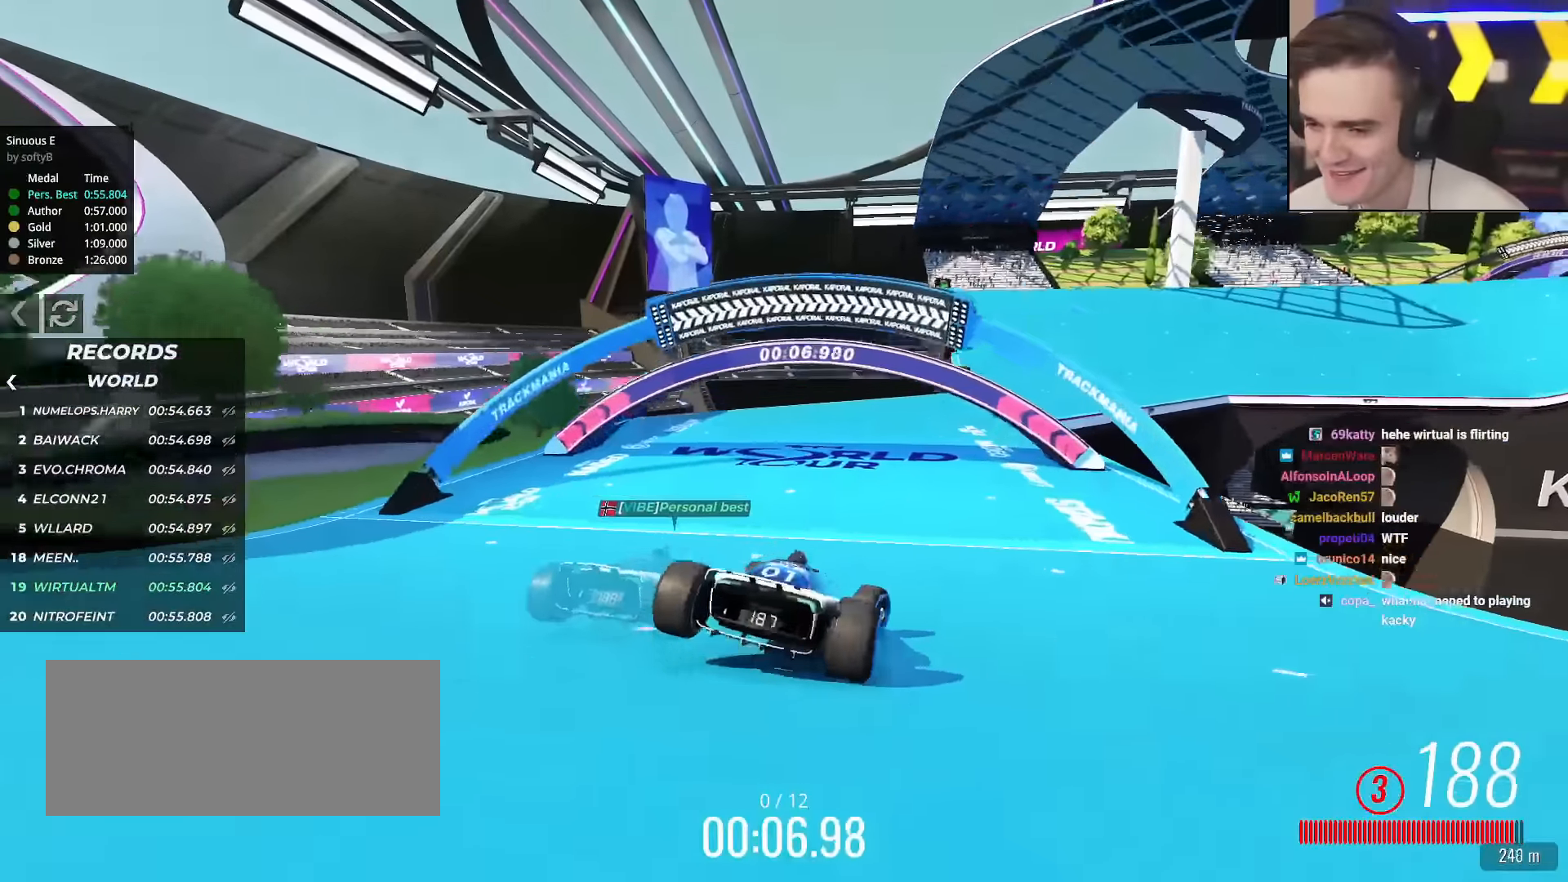
{"keys": ["up"], "events": [[34, "right", "up"], [167, "right", "down"], [267, "right", "up"], [384, "right", "down"], [484, "right", "up"]]}
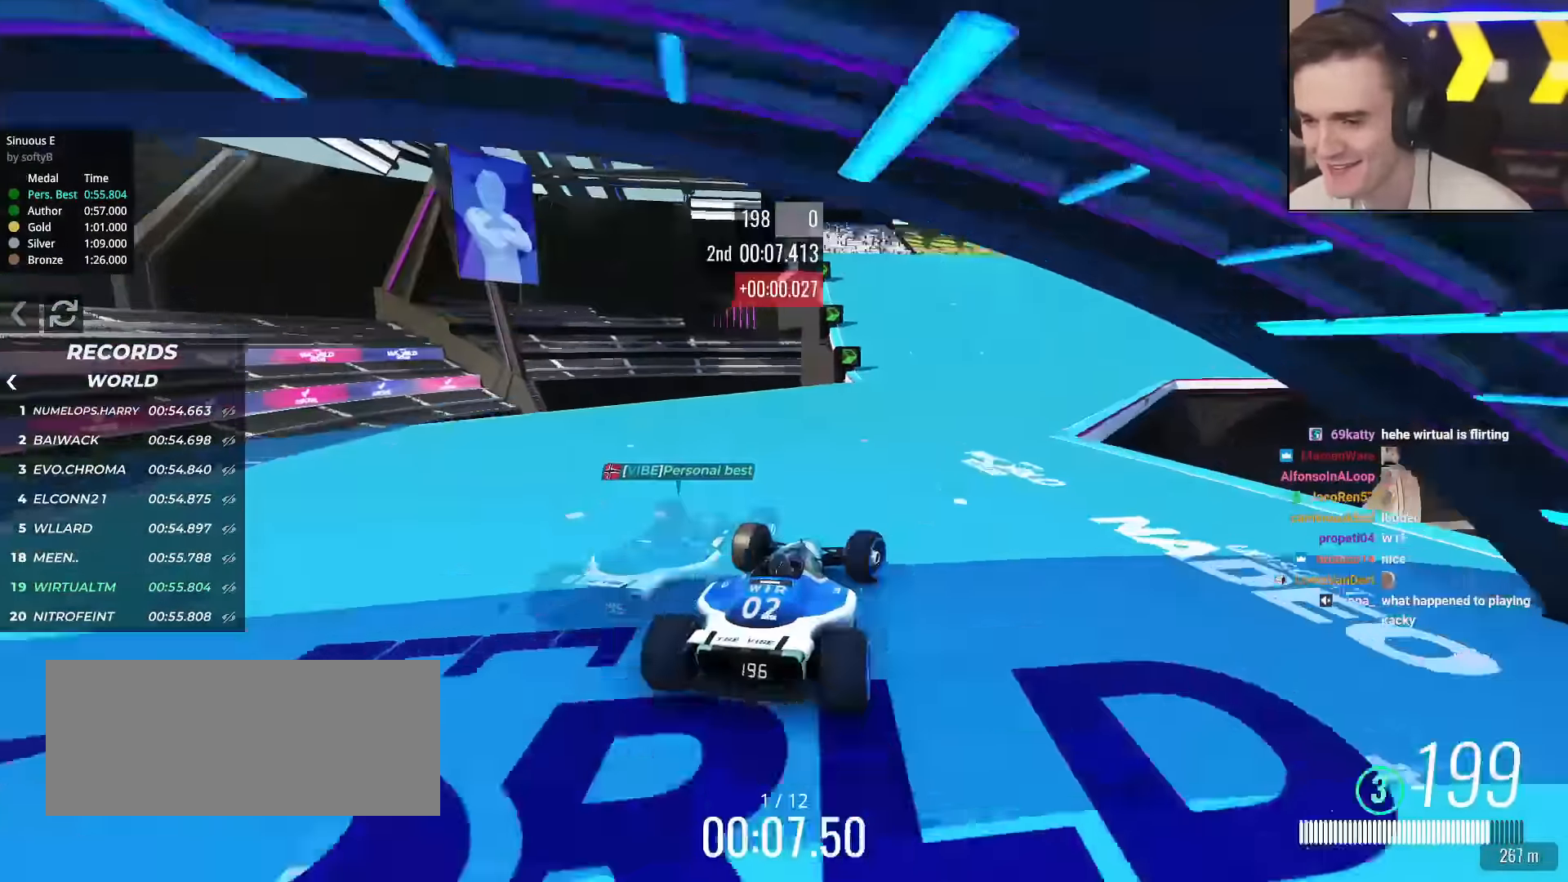
{"keys": ["up"], "events": [[116, "right", "down"], [217, "right", "up"], [350, "right", "down"], [500, "right", "up"]]}
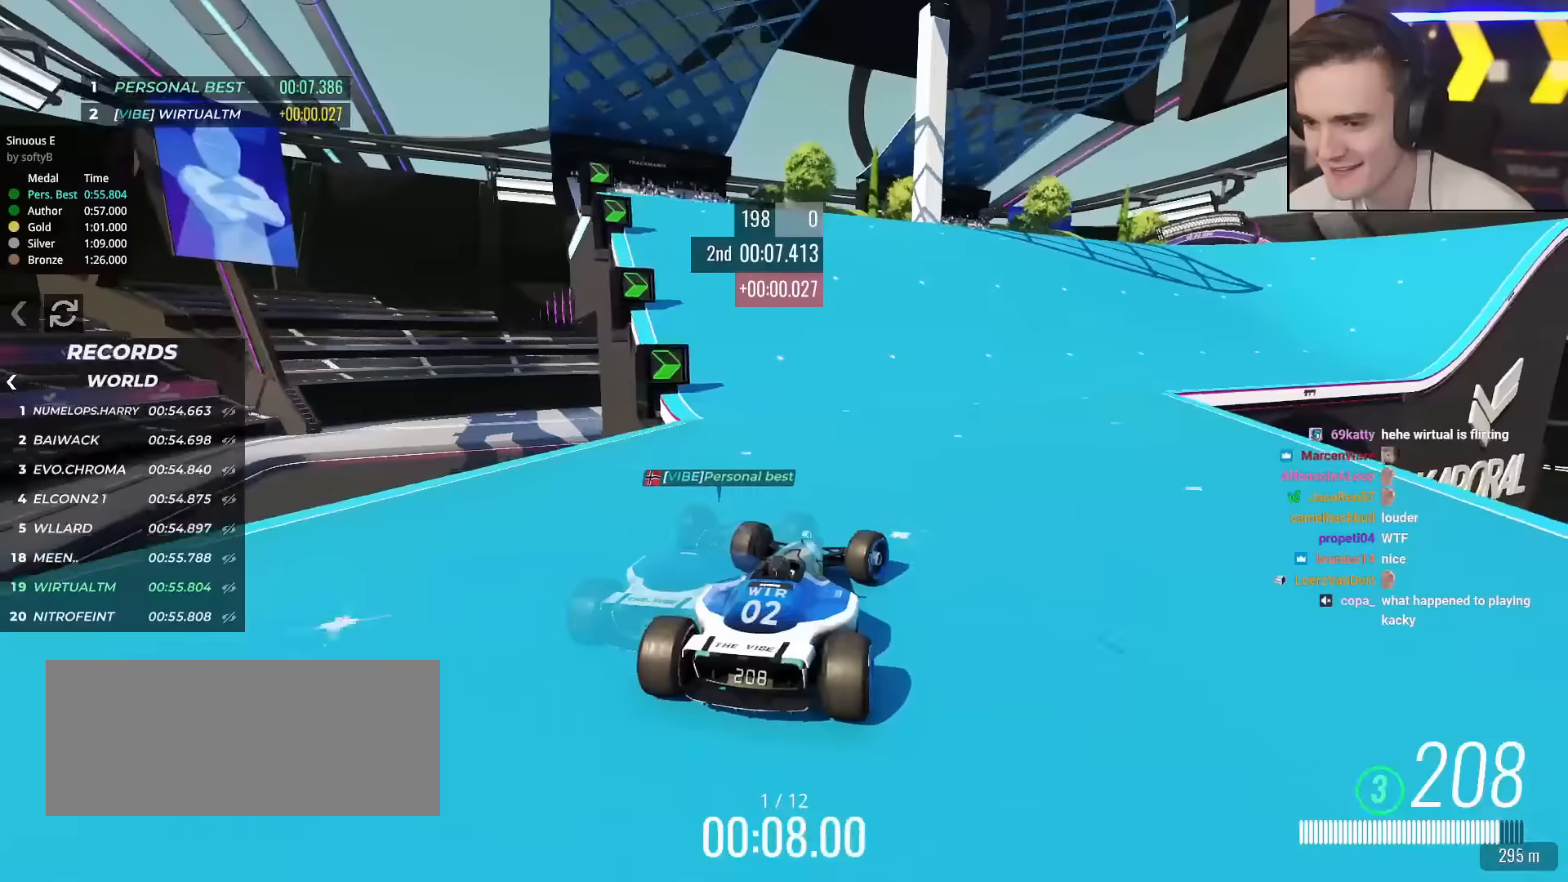
{"keys": ["up"], "events": [[317, "right", "down"], [417, "right", "up"]]}
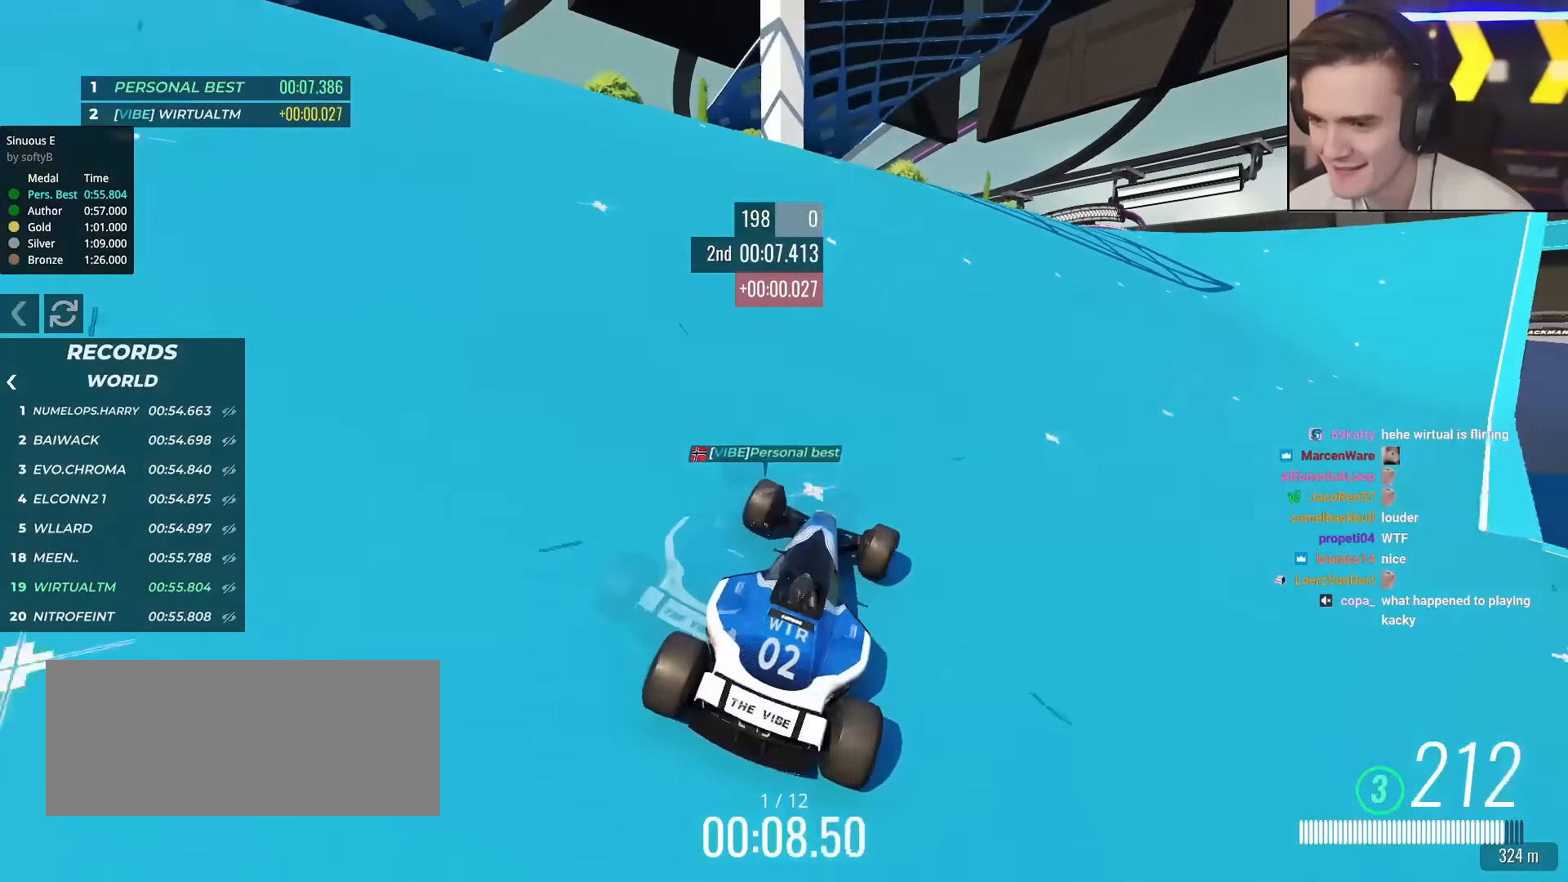
{"keys": ["up"], "events": [[17, "right", "down"], [100, "right", "up"], [300, "right", "down"], [434, "right", "up"]]}
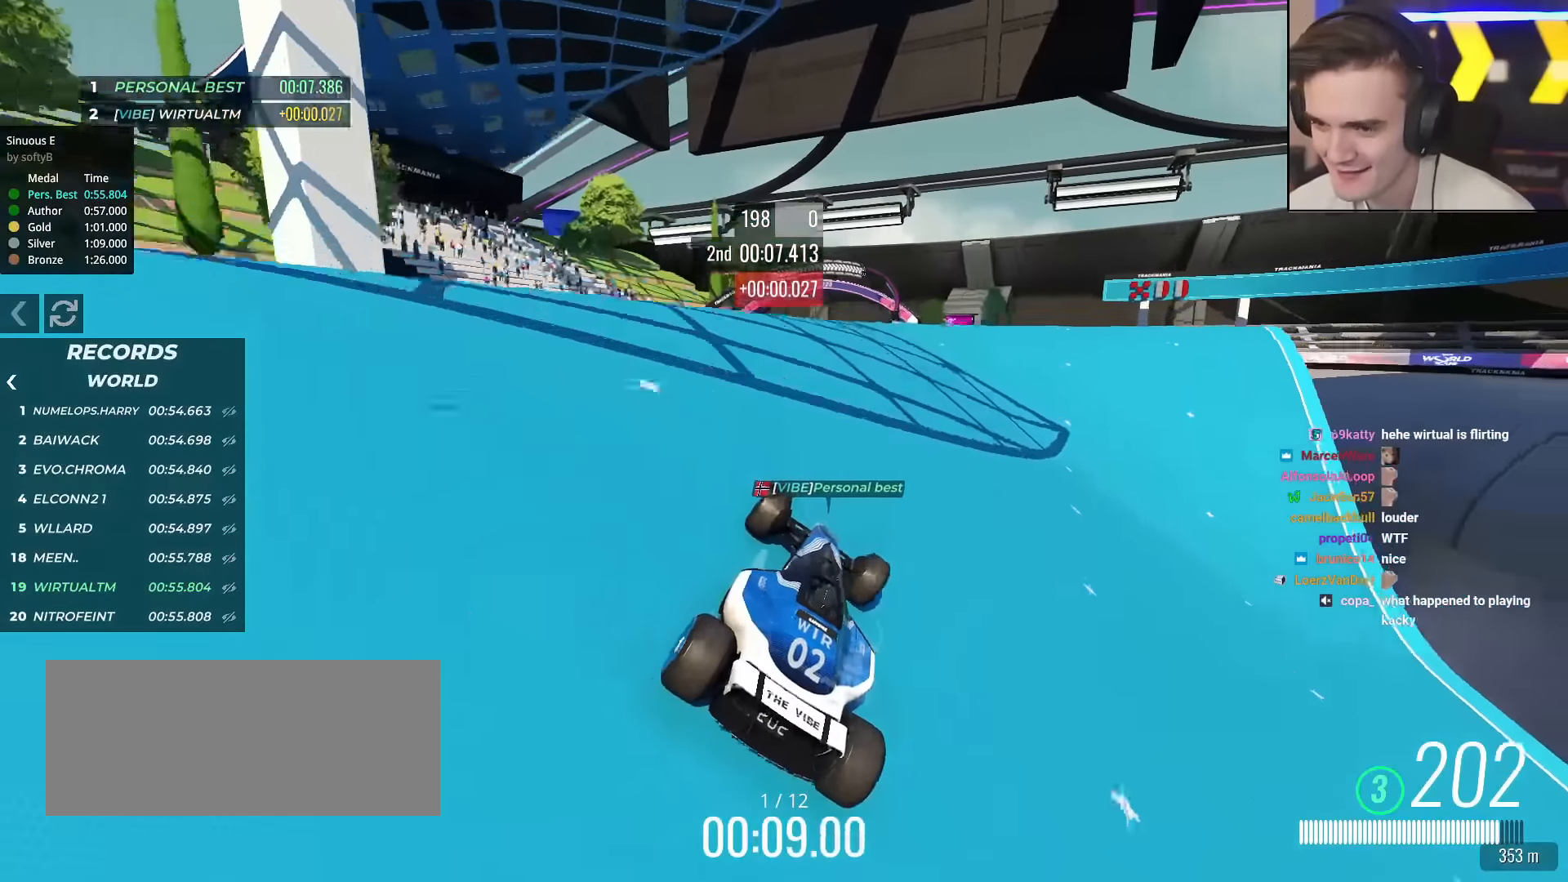
{"keys": ["up"], "events": [[116, "left", "down"], [317, "left", "up"]]}
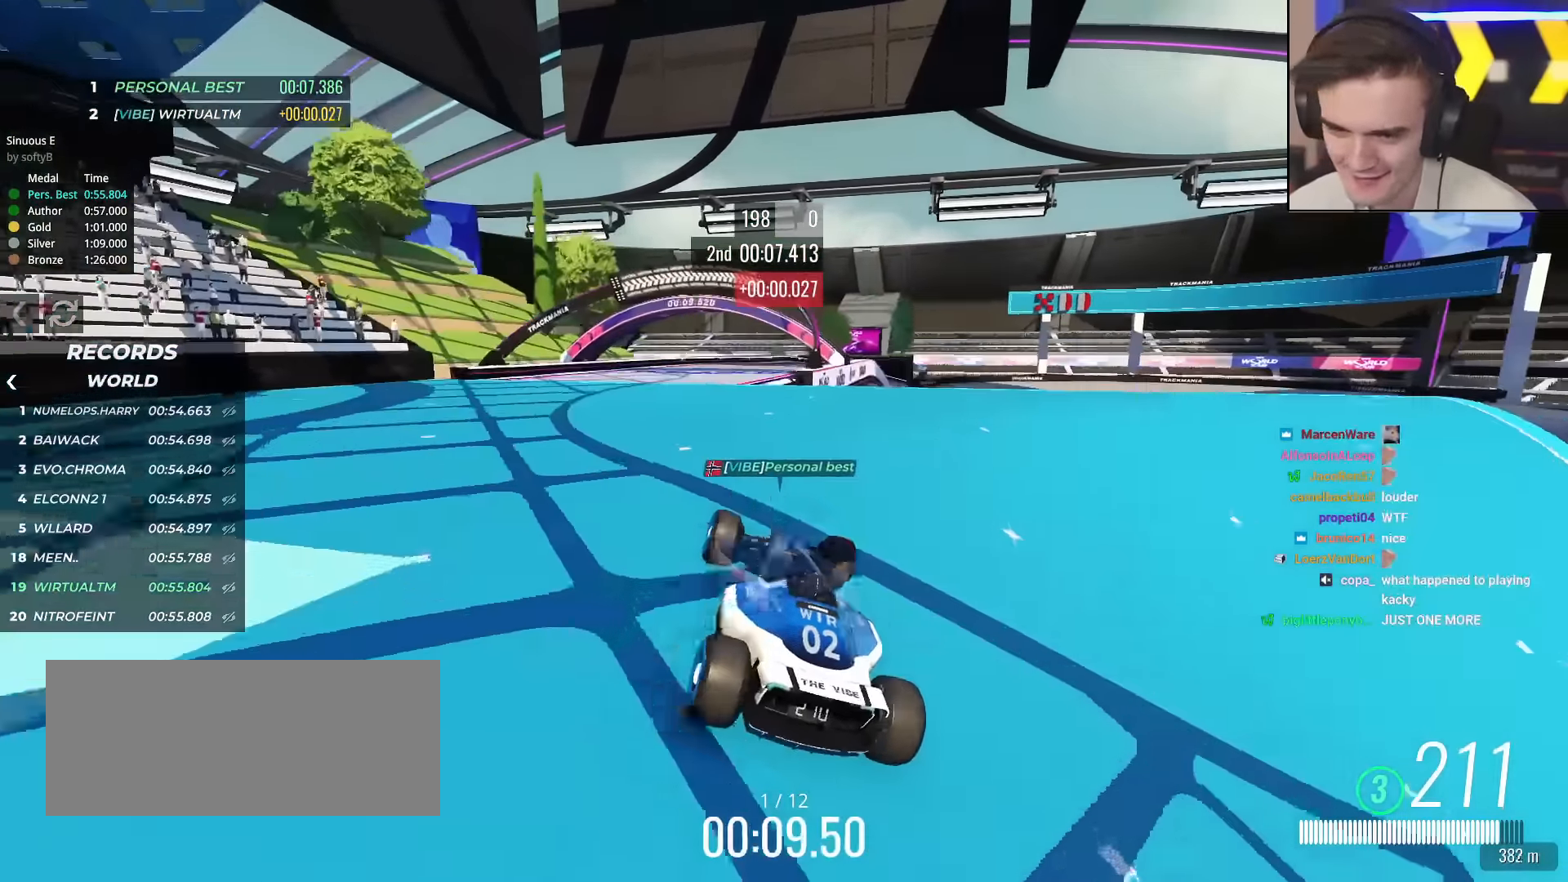
{"keys": ["right", "up"], "events": [[417, "right", "down"]]}
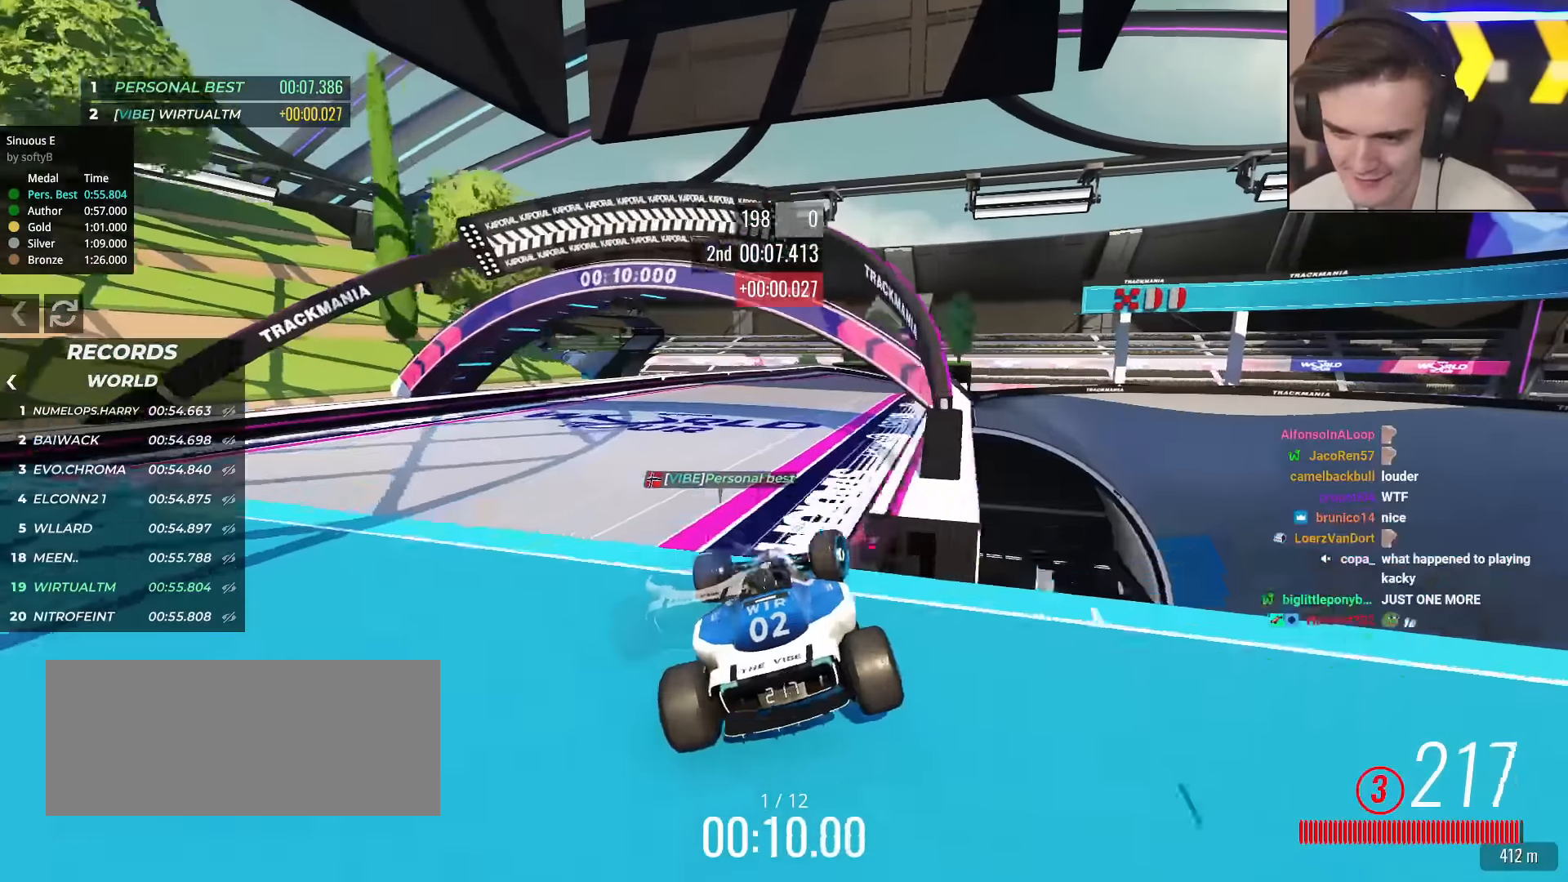
{"keys": ["up"], "events": [[100, "right", "up"]]}
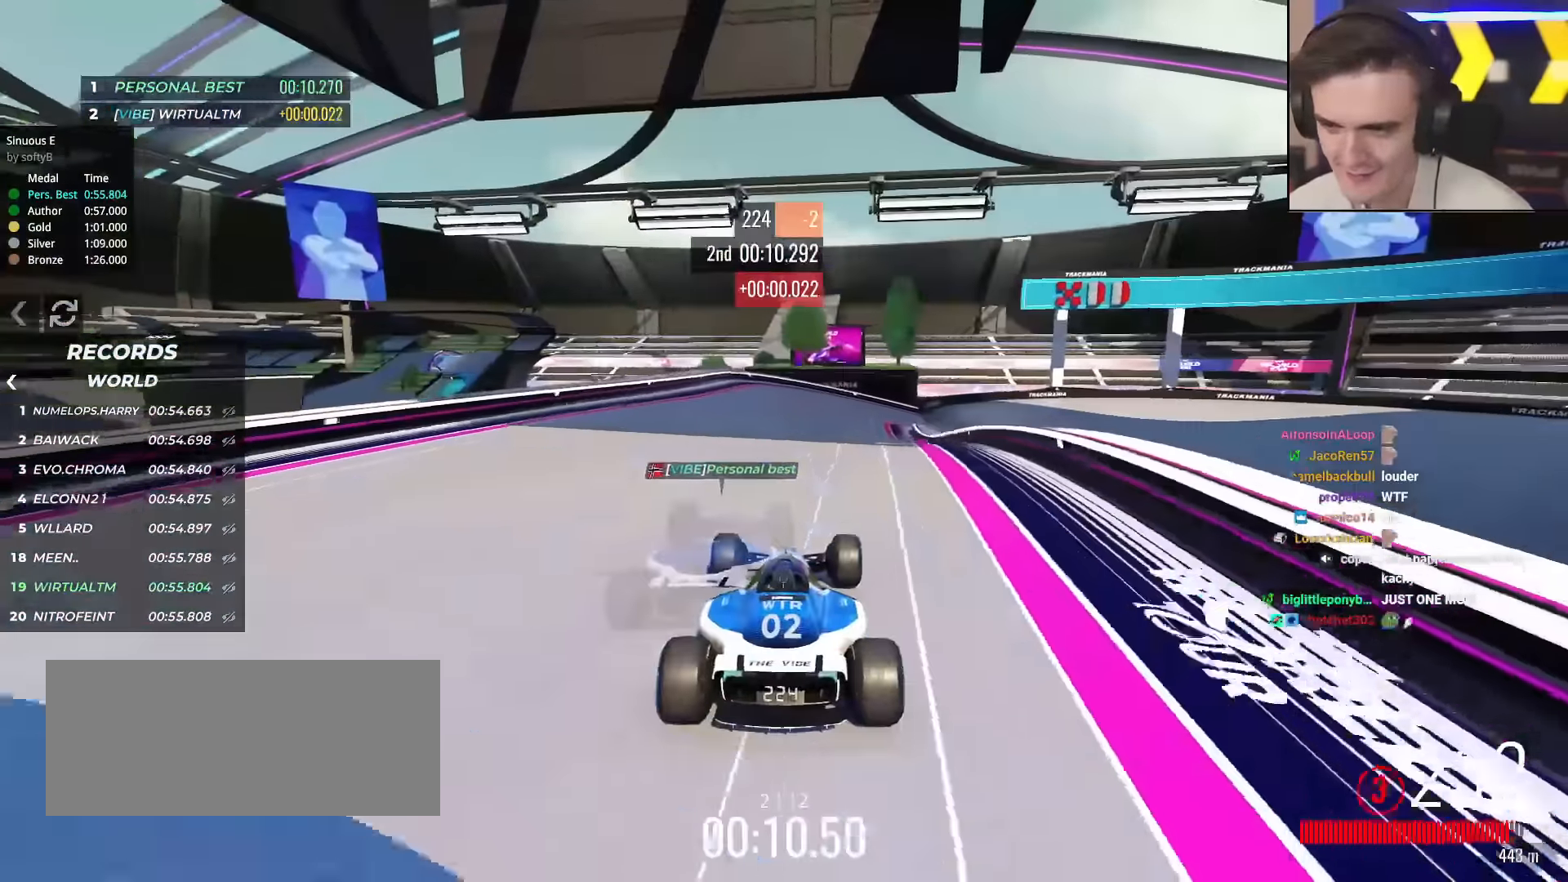
{"keys": ["right", "up"], "events": [[167, "right", "down"], [351, "right", "up"], [501, "right", "down"]]}
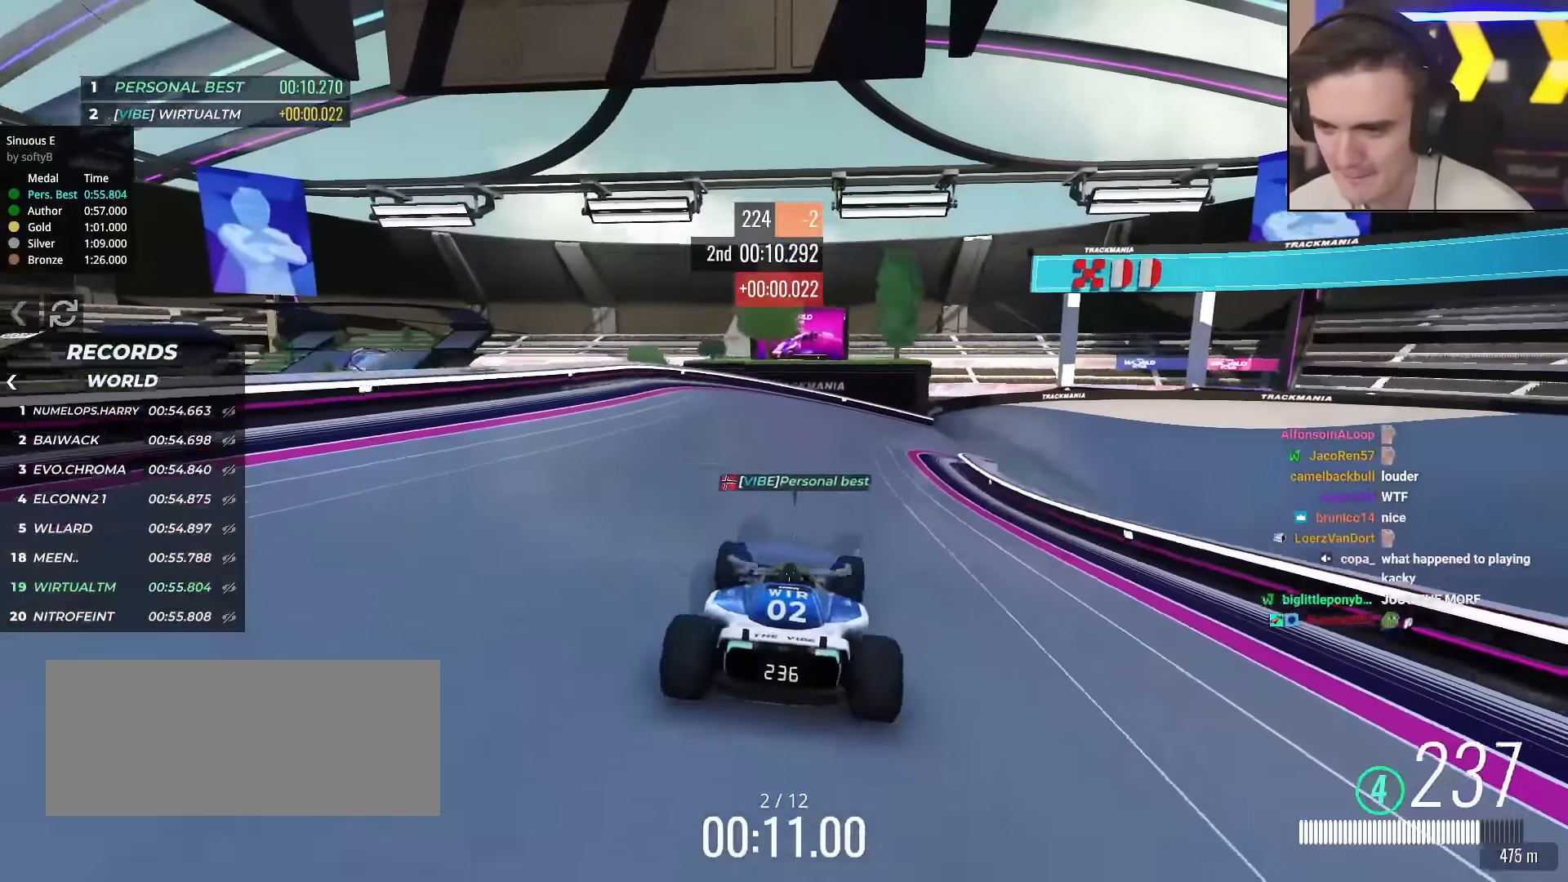
{"keys": ["right", "up"], "events": []}
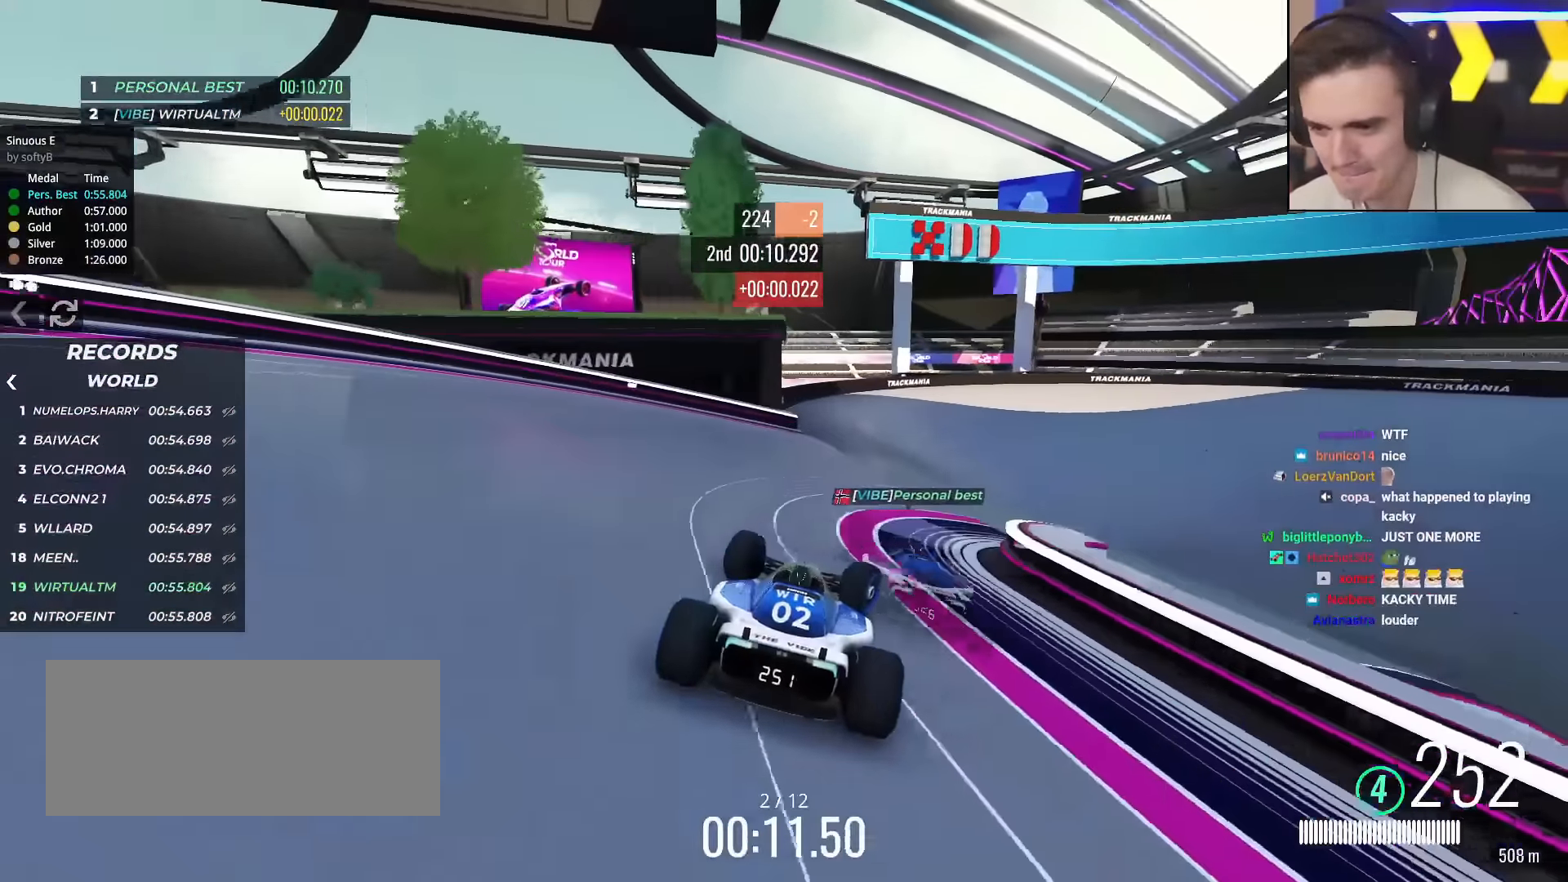
{"keys": ["right", "up"], "events": [[17, "right", "up"], [100, "right", "down"], [250, "right", "up"], [284, "right", "down"], [351, "brake", "down"], [384, "brake", "up"]]}
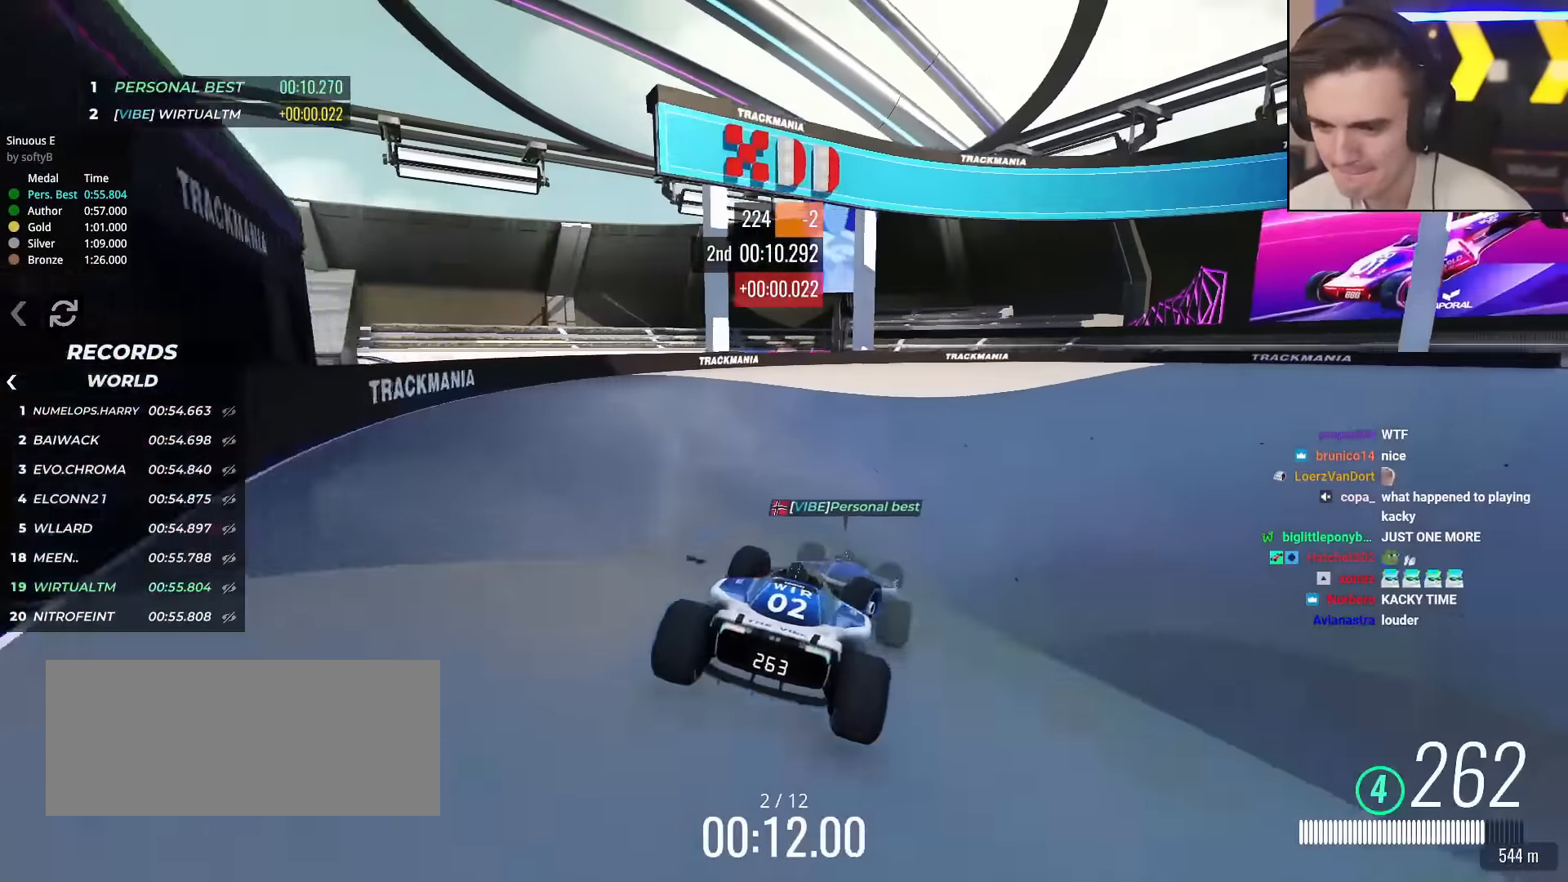
{"keys": ["right", "up"], "events": []}
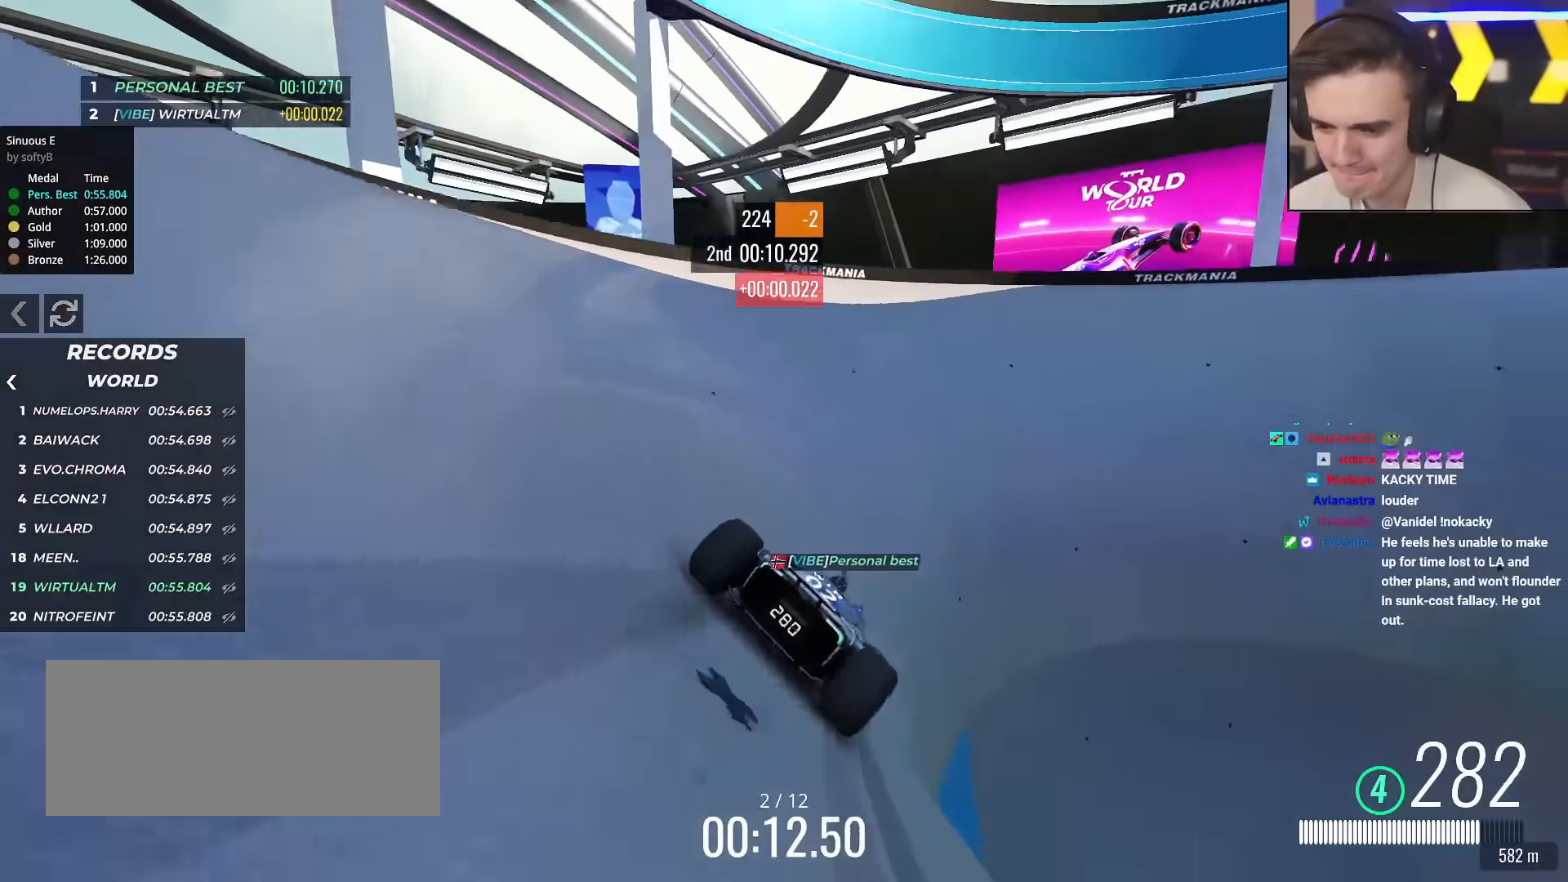
{"keys": ["up"], "events": [[84, "right", "up"], [184, "right", "down"], [234, "right", "up"]]}
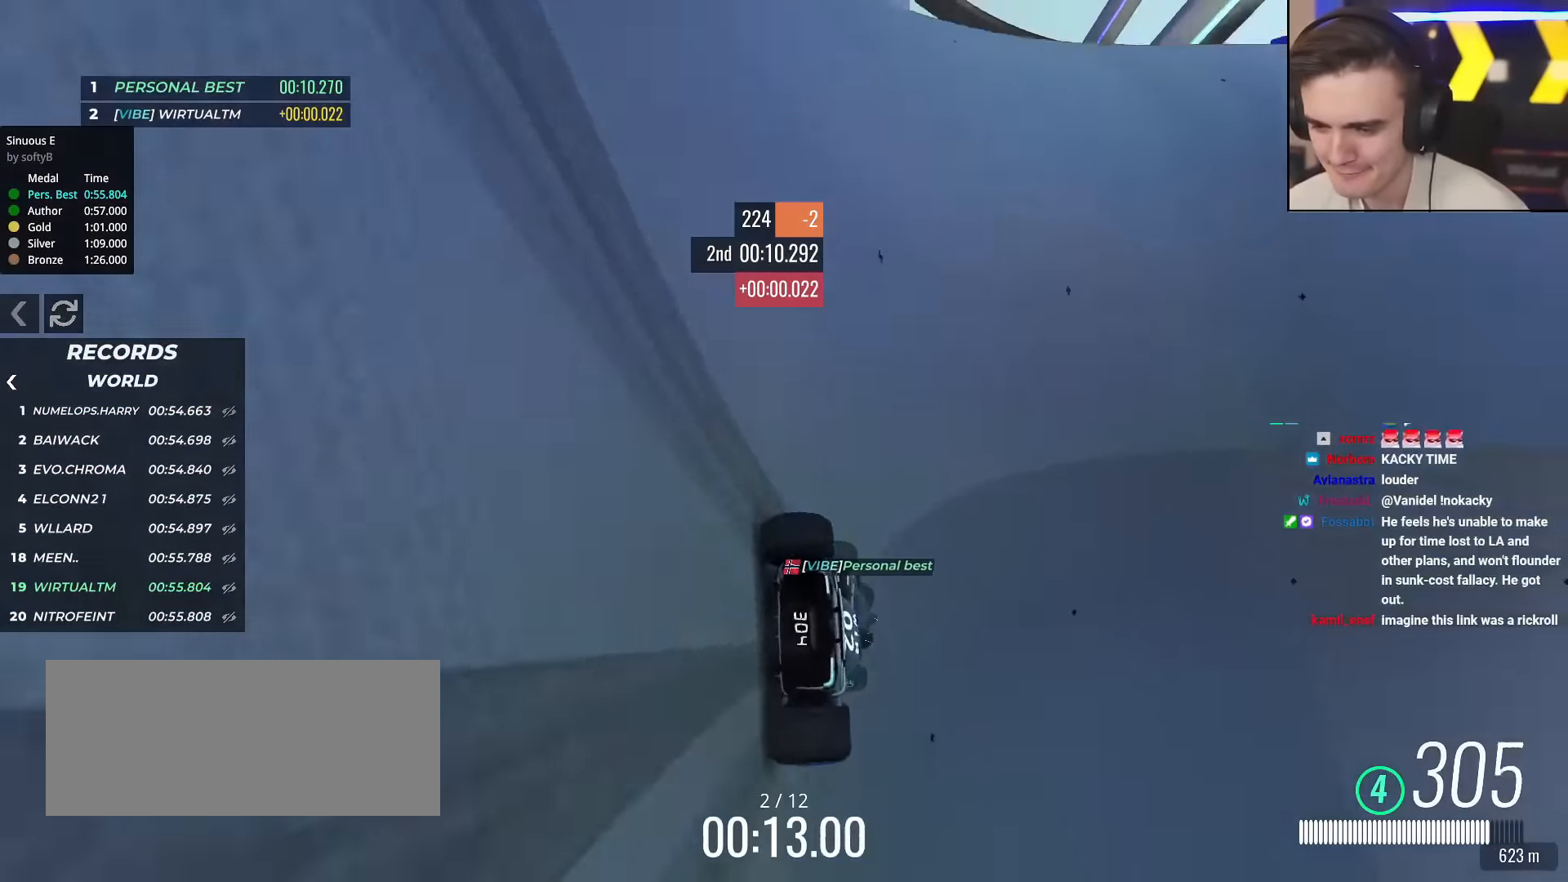
{"keys": ["right", "up"], "events": [[16, "right", "down"]]}
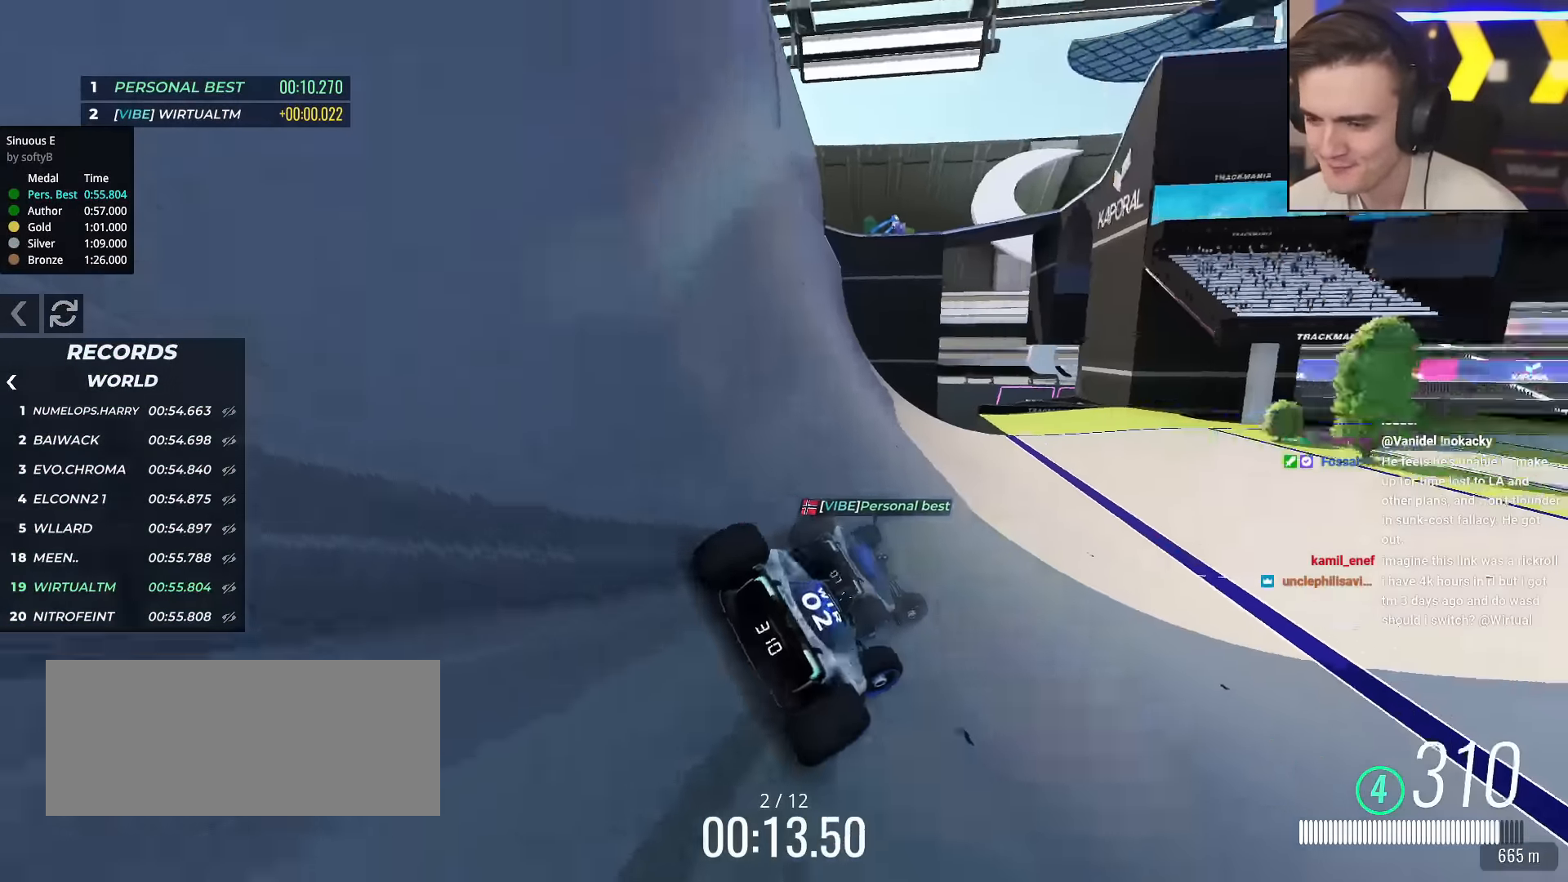
{"keys": ["right", "up"], "events": []}